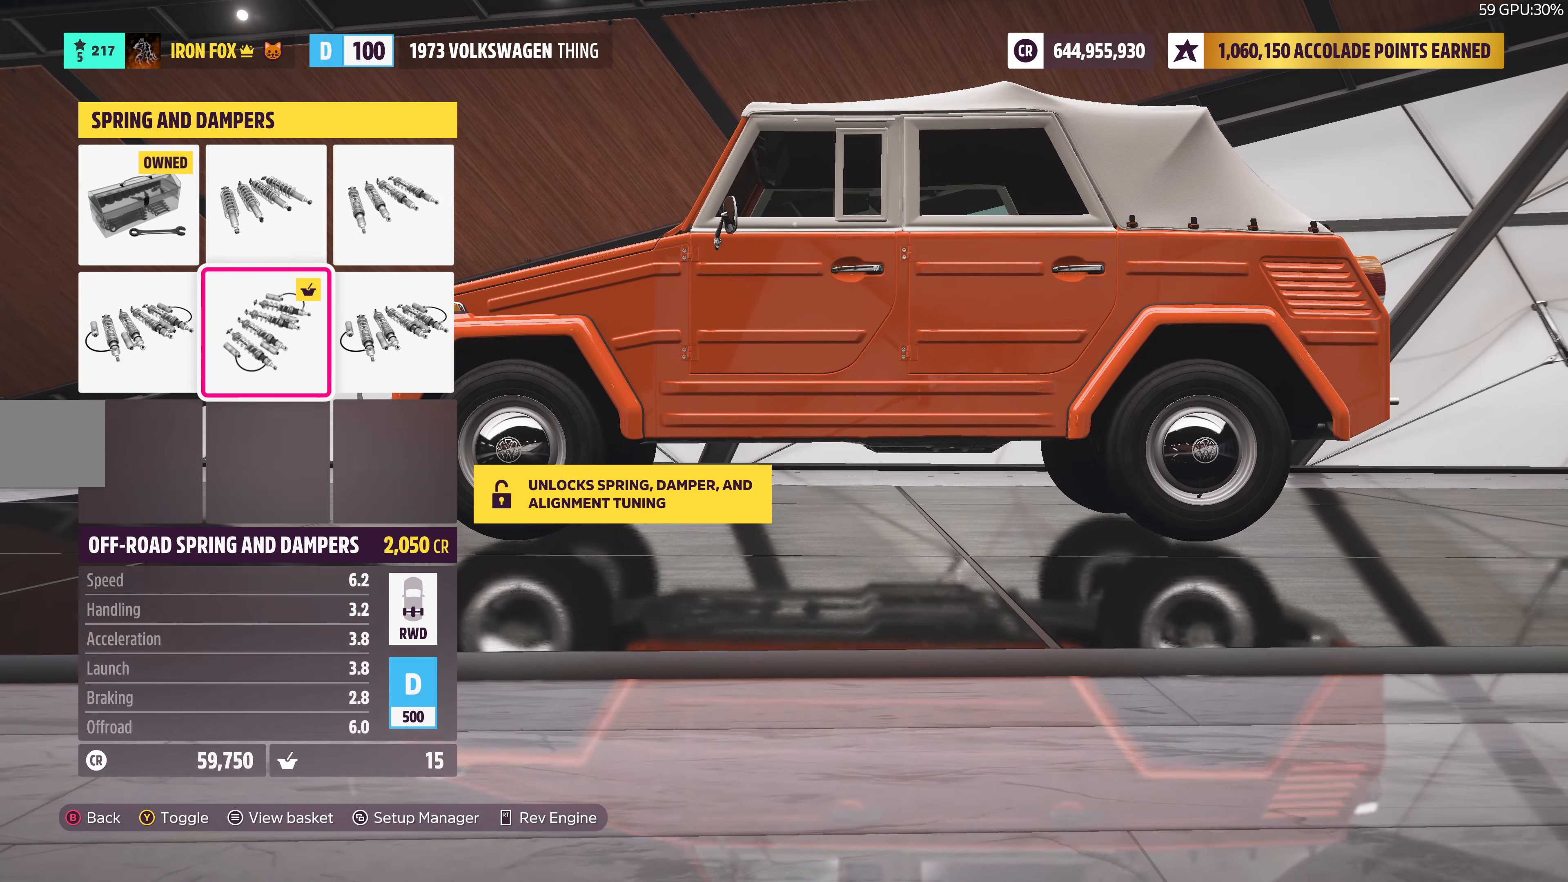
Gameplay with a controller (PlayStation layout); each line is a JSON object with the inputs held at the frame after it. "events" lists button and stick changes between this image and that frame as [ms after this image, input, new state], when the widget could be followed in between.
{"buttons": [], "left_stick": "center", "right_stick": "center", "events": [[66, "DPAD_RIGHT", "up"]]}
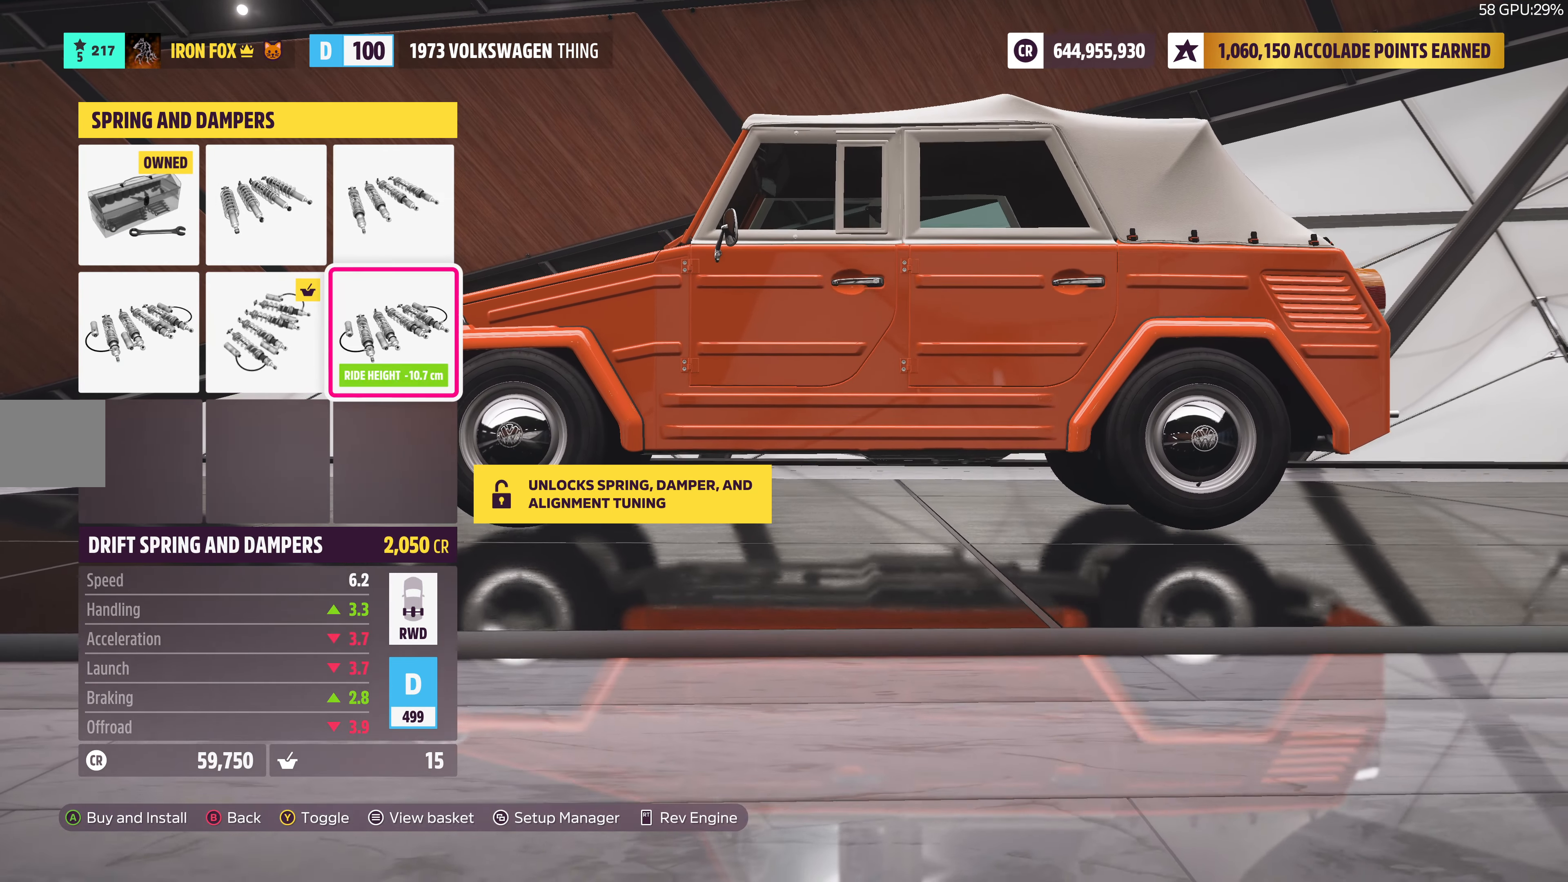
{"buttons": [], "left_stick": "center", "right_stick": "center", "events": []}
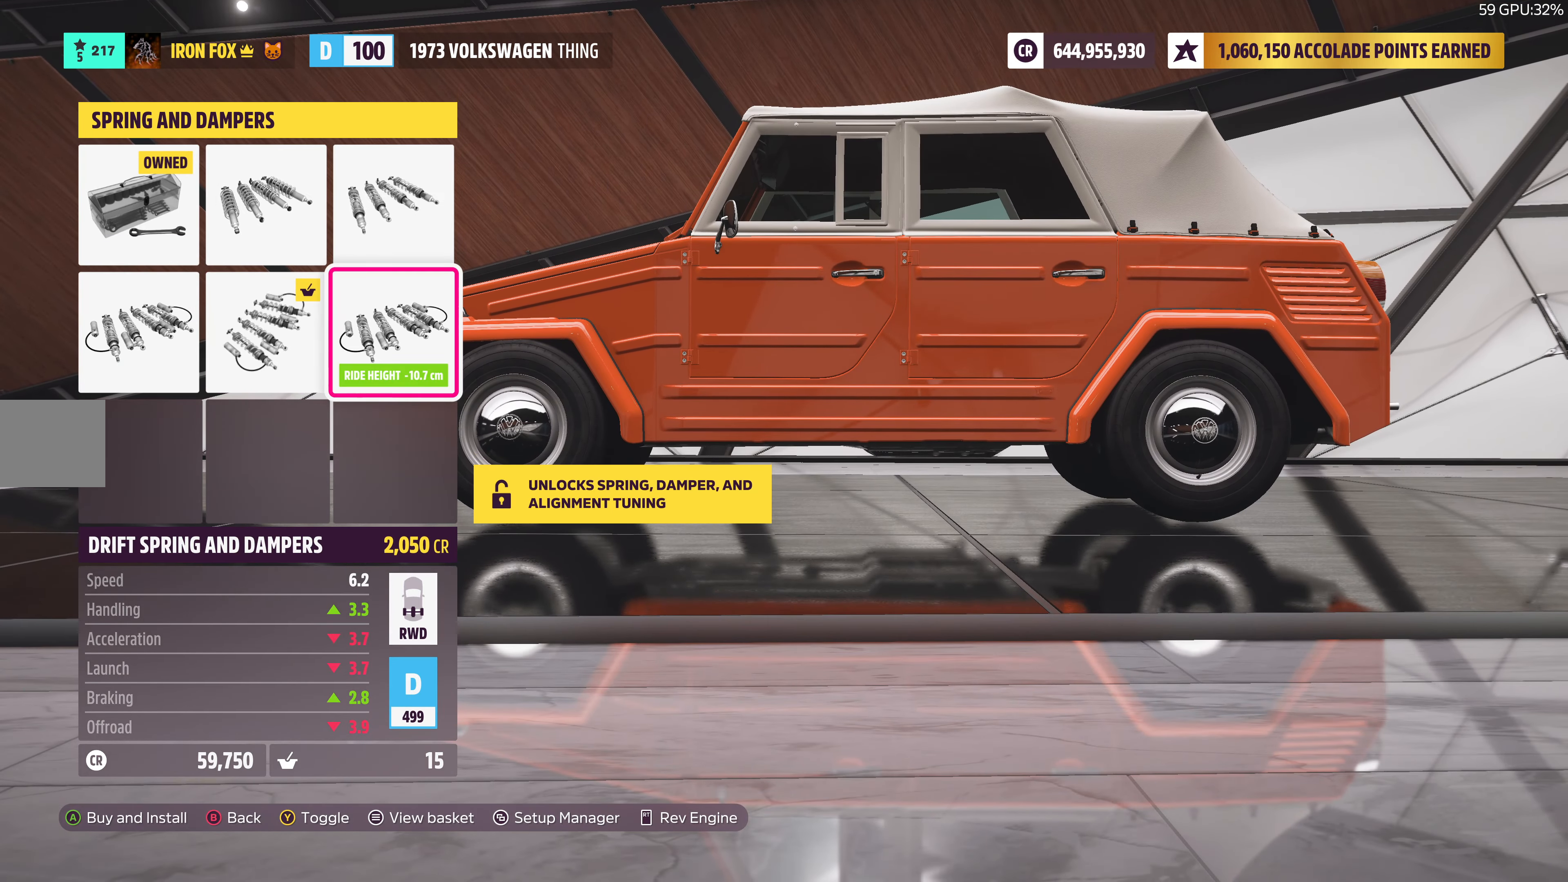
{"buttons": [], "left_stick": "center", "right_stick": "left", "events": [[166, "right_stick", "left"]]}
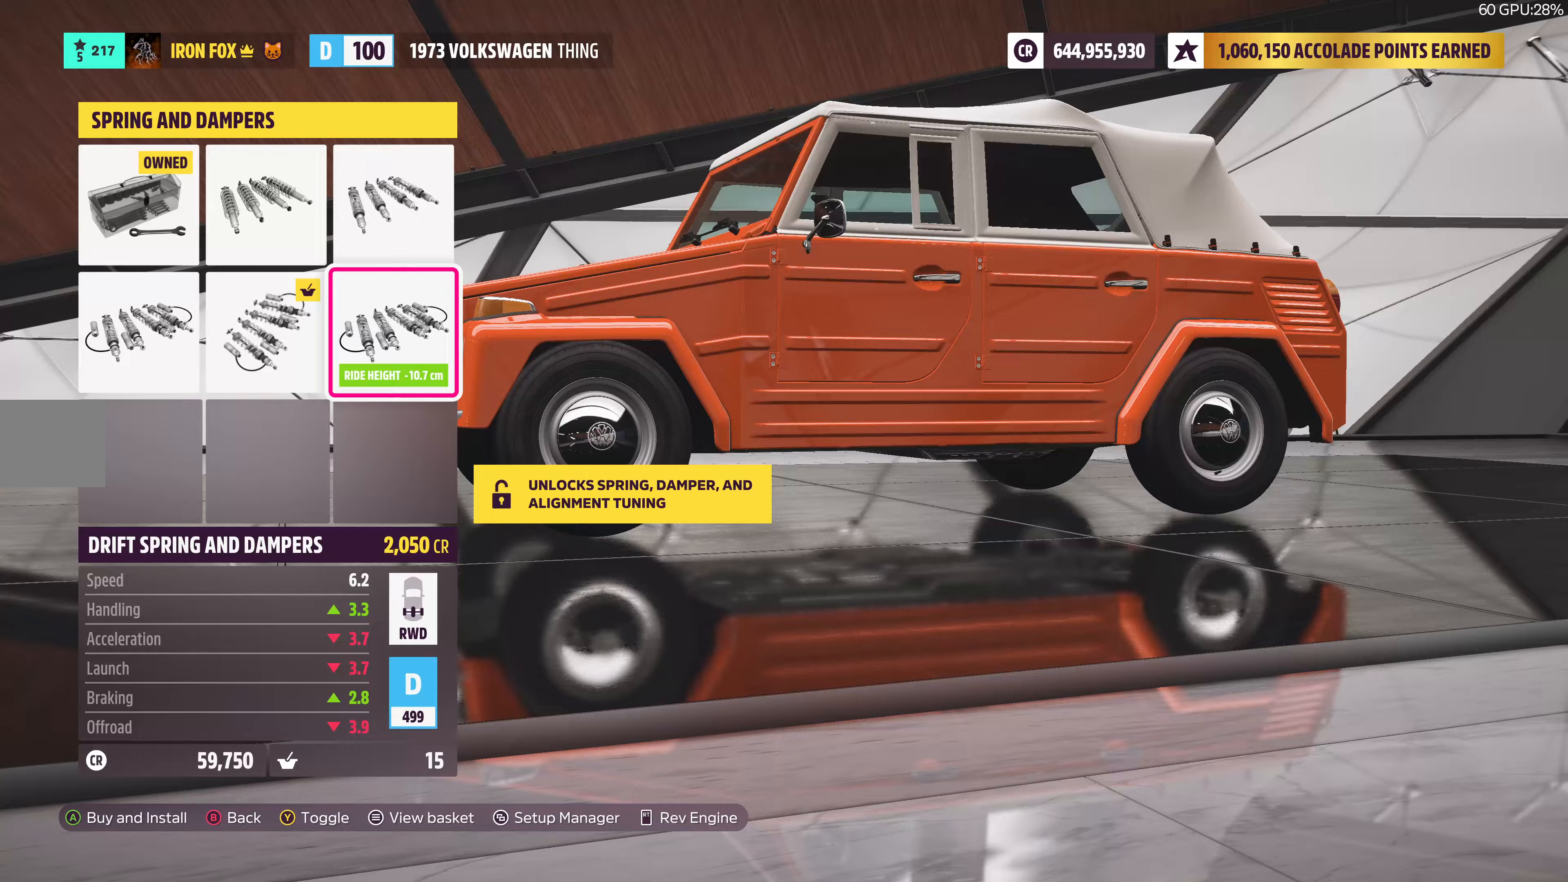
{"buttons": [], "left_stick": "center", "right_stick": "left", "events": []}
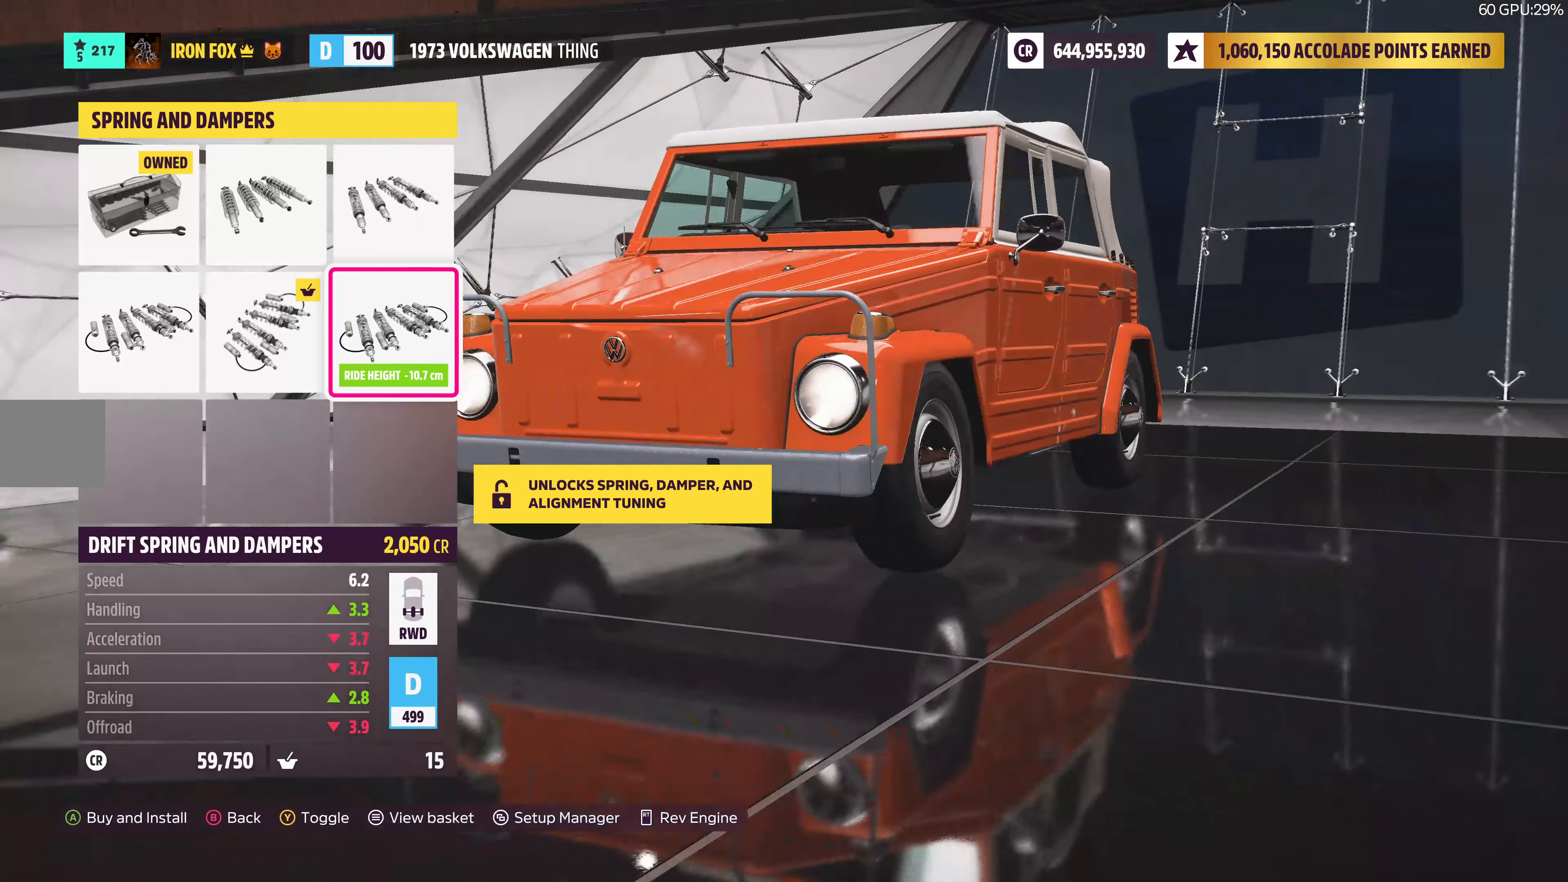
{"buttons": [], "left_stick": "center", "right_stick": "right", "events": [[100, "right_stick", "center"], [400, "right_stick", "right"]]}
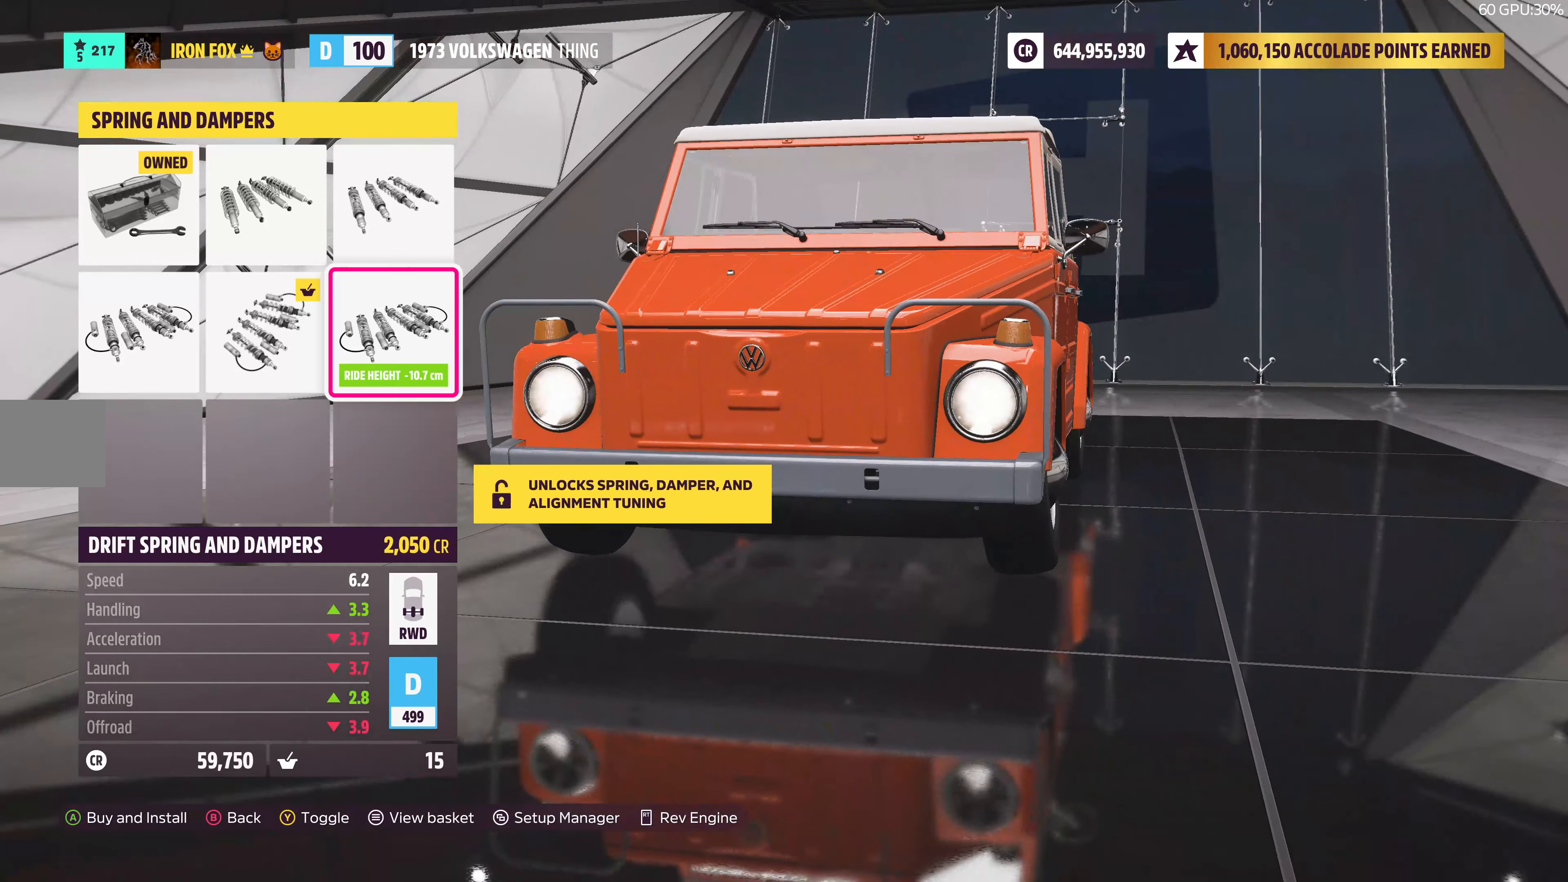
{"buttons": ["TRIANGLE"], "left_stick": "center", "right_stick": "center", "events": [[333, "right_stick", "center"], [483, "TRIANGLE", "down"]]}
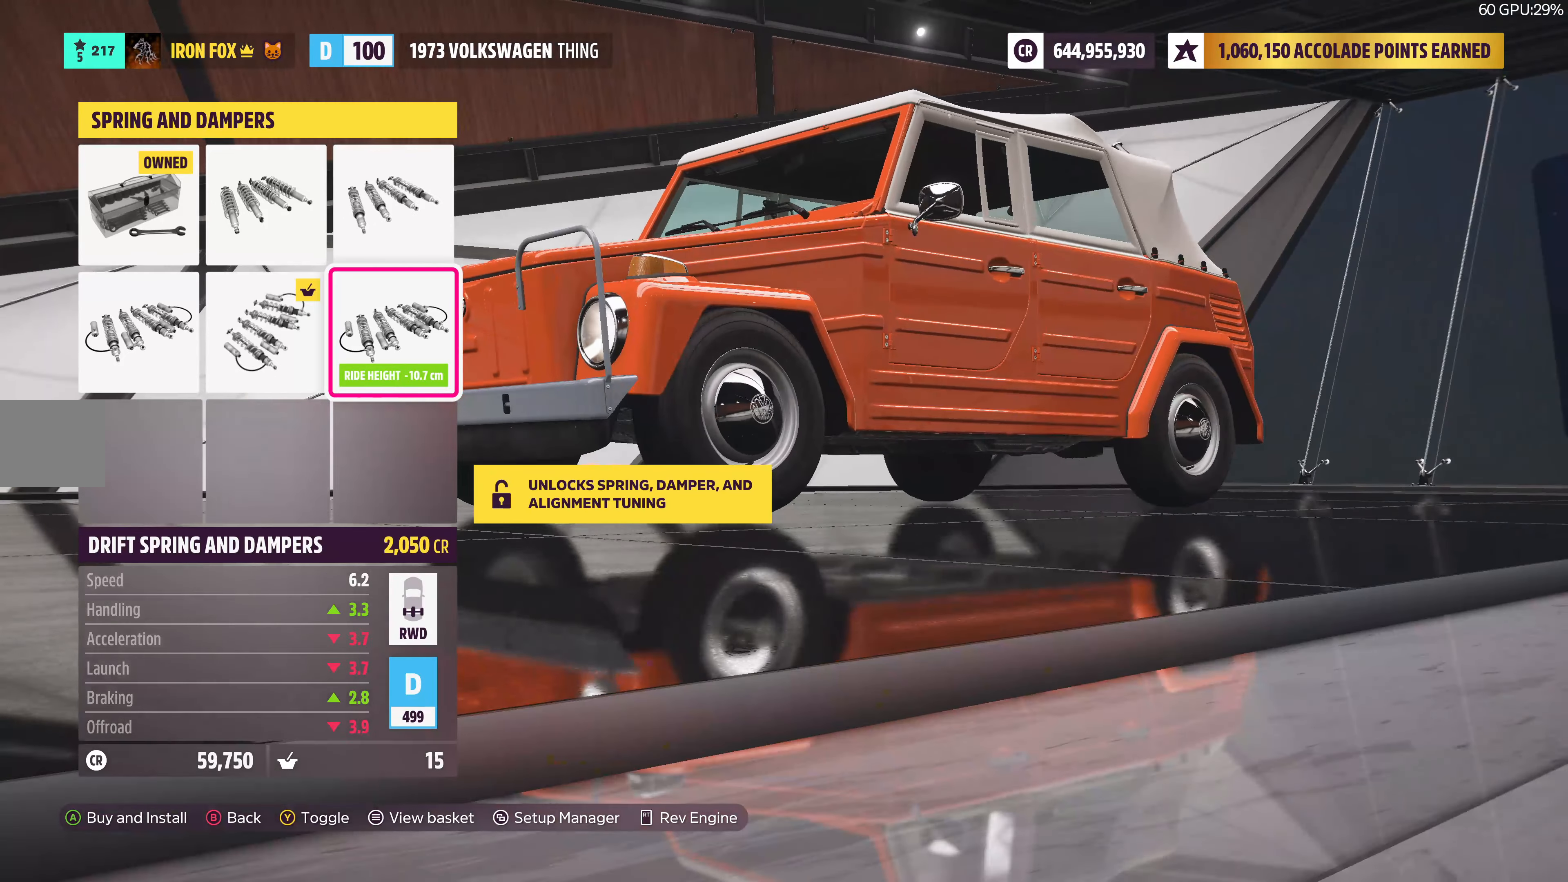
{"buttons": [], "left_stick": "center", "right_stick": "center", "events": [[100, "TRIANGLE", "up"], [333, "TRIANGLE", "down"], [450, "TRIANGLE", "up"]]}
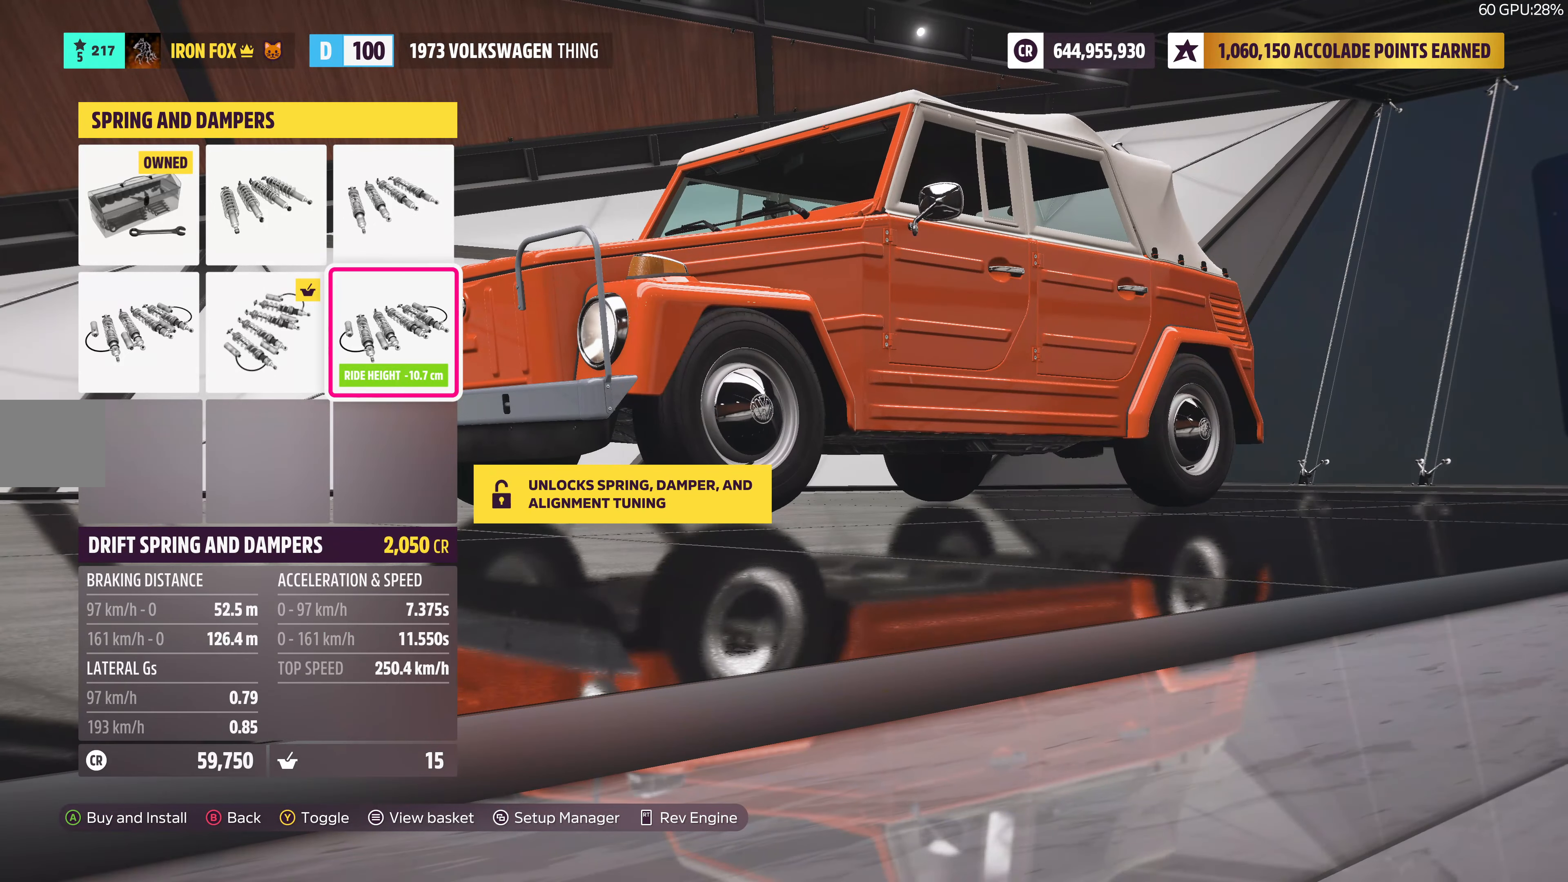
{"buttons": [], "left_stick": "center", "right_stick": "center", "events": []}
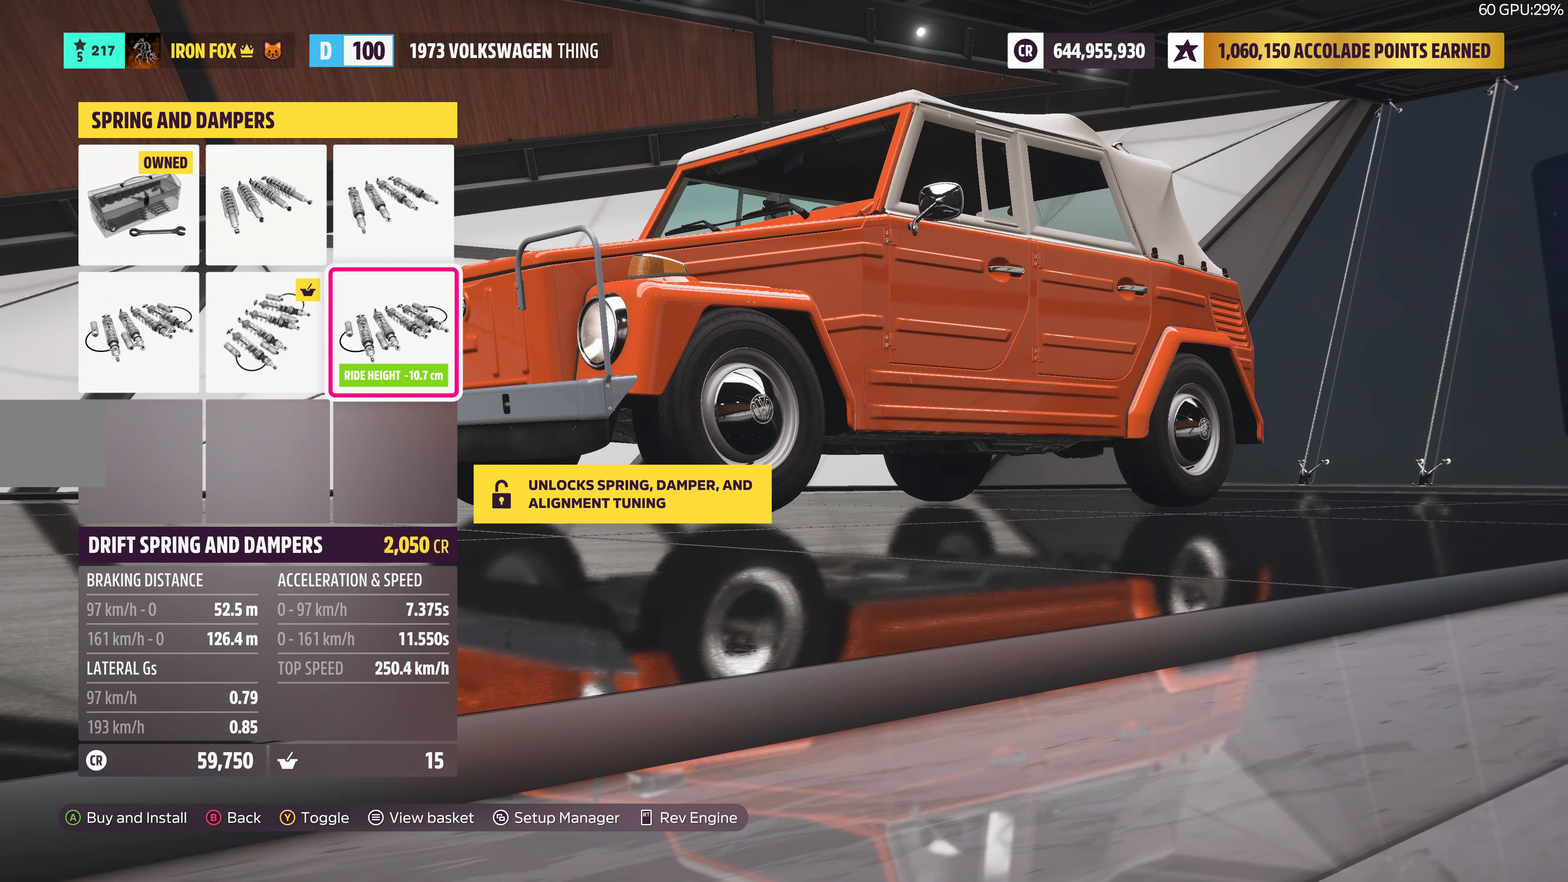
{"buttons": [], "left_stick": "center", "right_stick": "center", "events": [[50, "DPAD_LEFT", "down"], [183, "DPAD_LEFT", "up"]]}
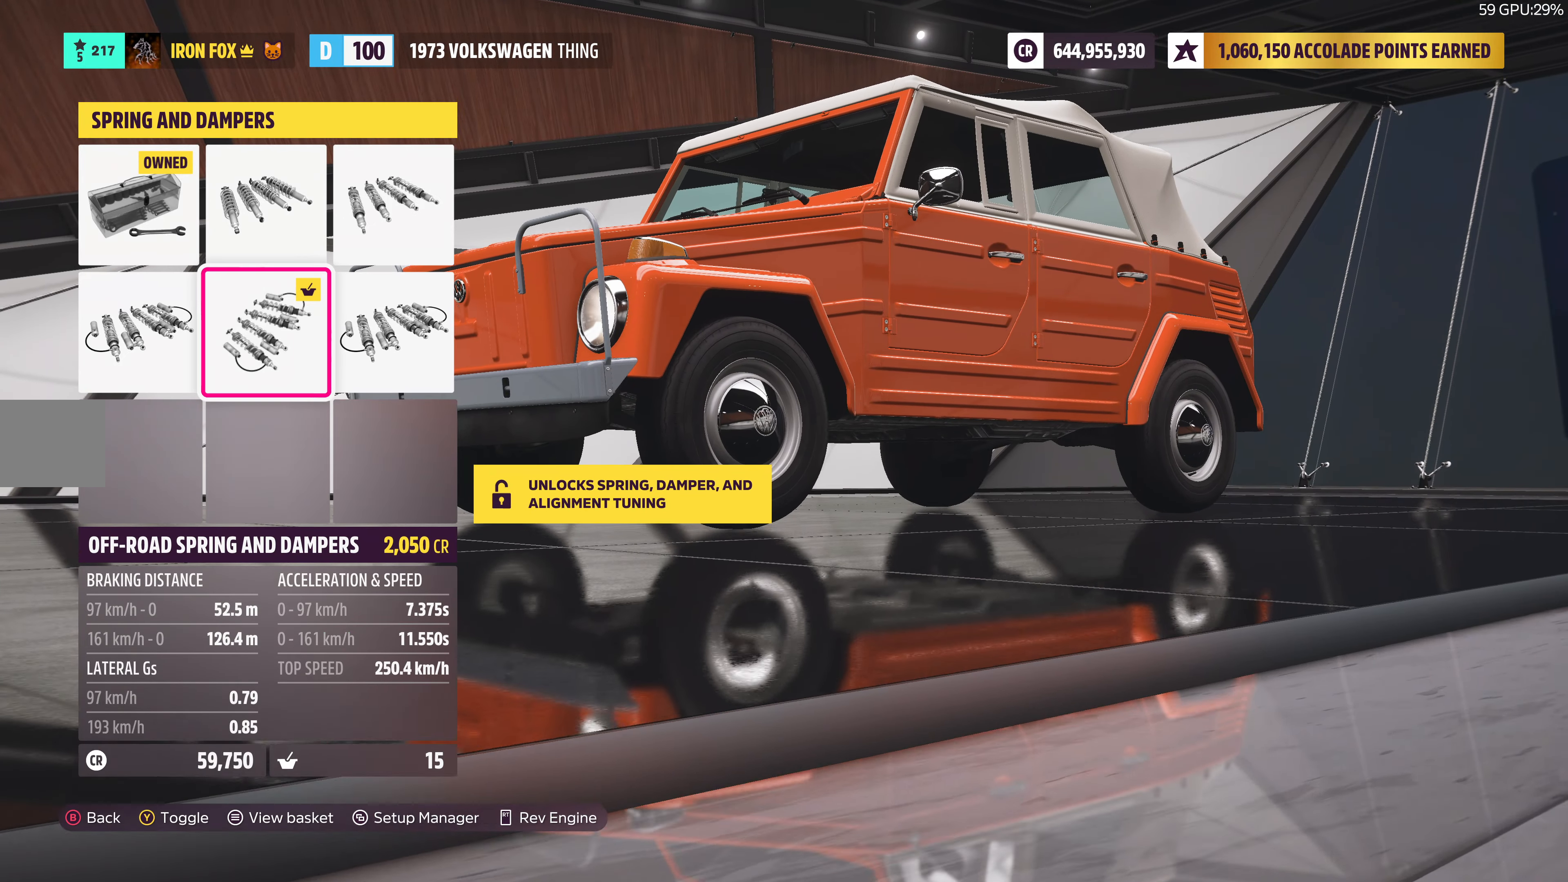
{"buttons": [], "left_stick": "center", "right_stick": "center", "events": []}
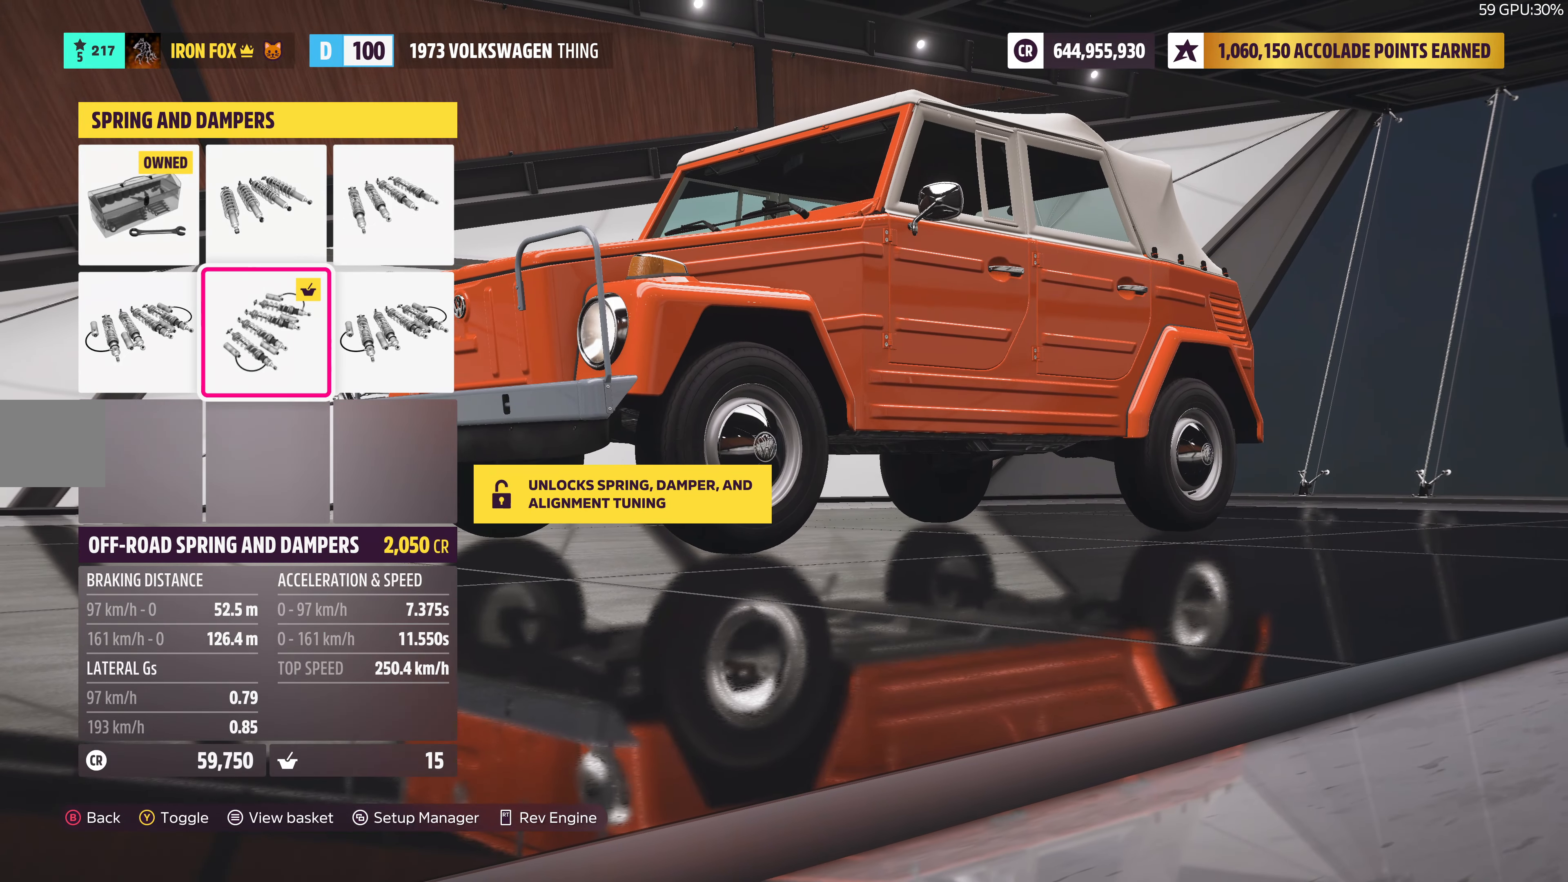
{"buttons": [], "left_stick": "center", "right_stick": "center", "events": []}
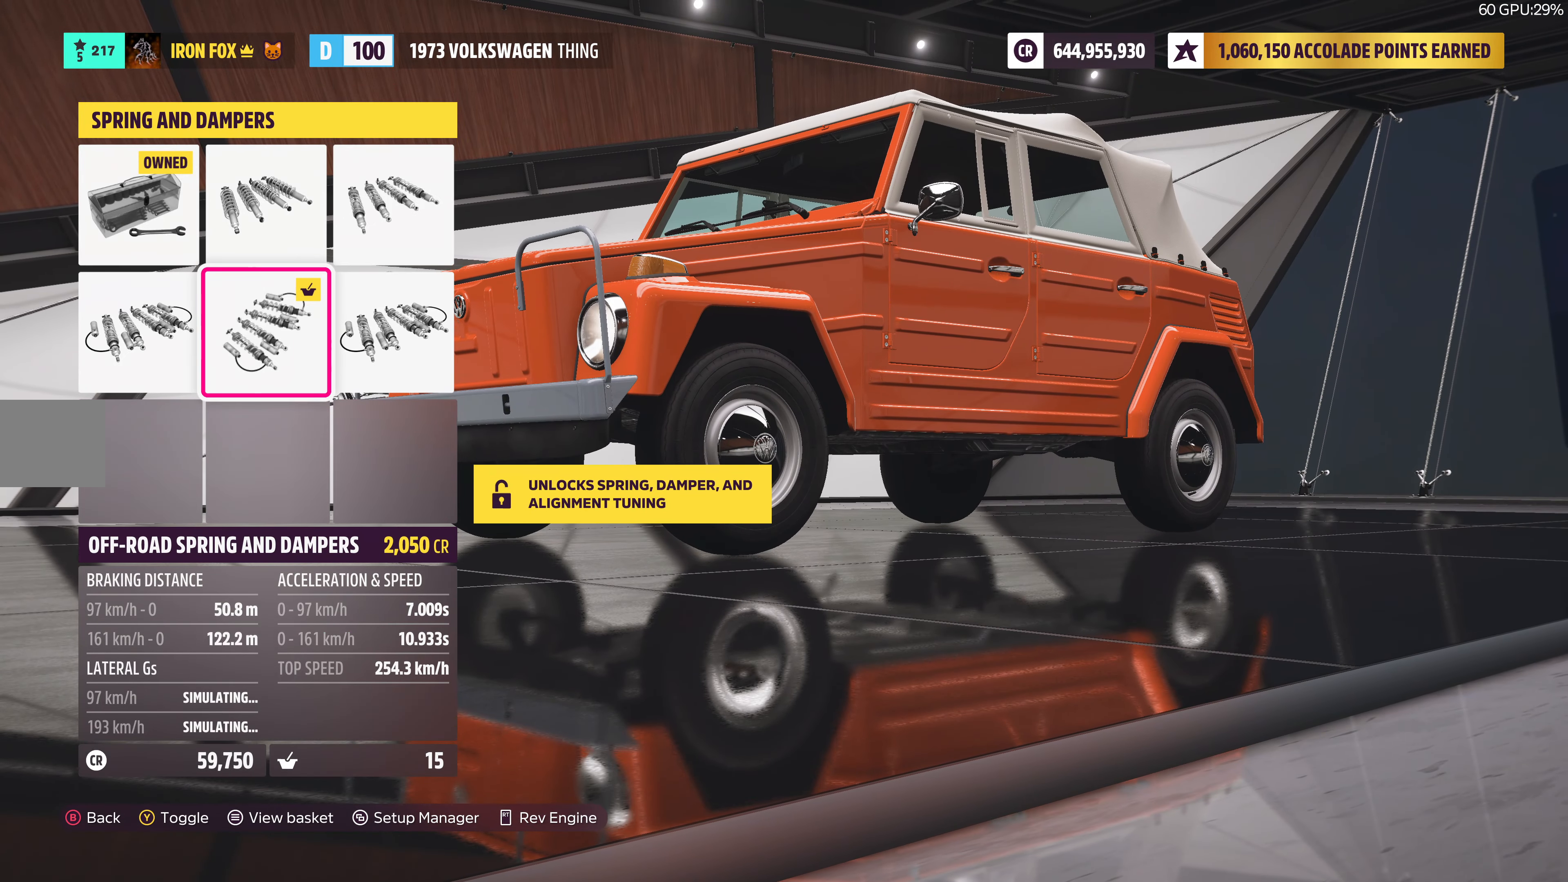
{"buttons": ["DPAD_RIGHT"], "left_stick": "center", "right_stick": "center", "events": [[484, "DPAD_RIGHT", "down"]]}
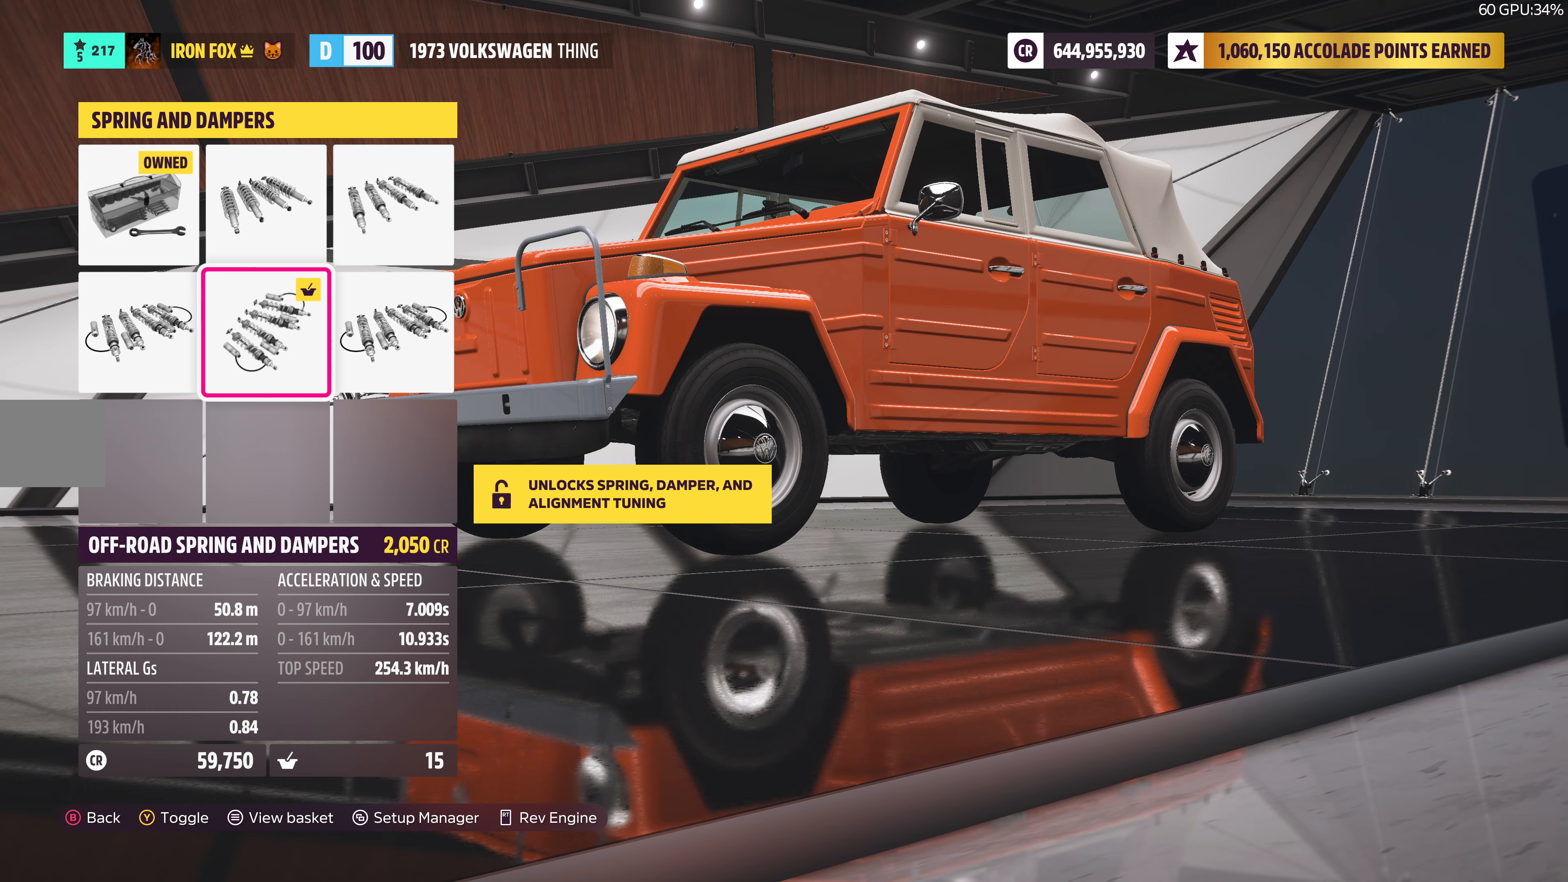
{"buttons": [], "left_stick": "center", "right_stick": "center", "events": [[84, "DPAD_RIGHT", "up"]]}
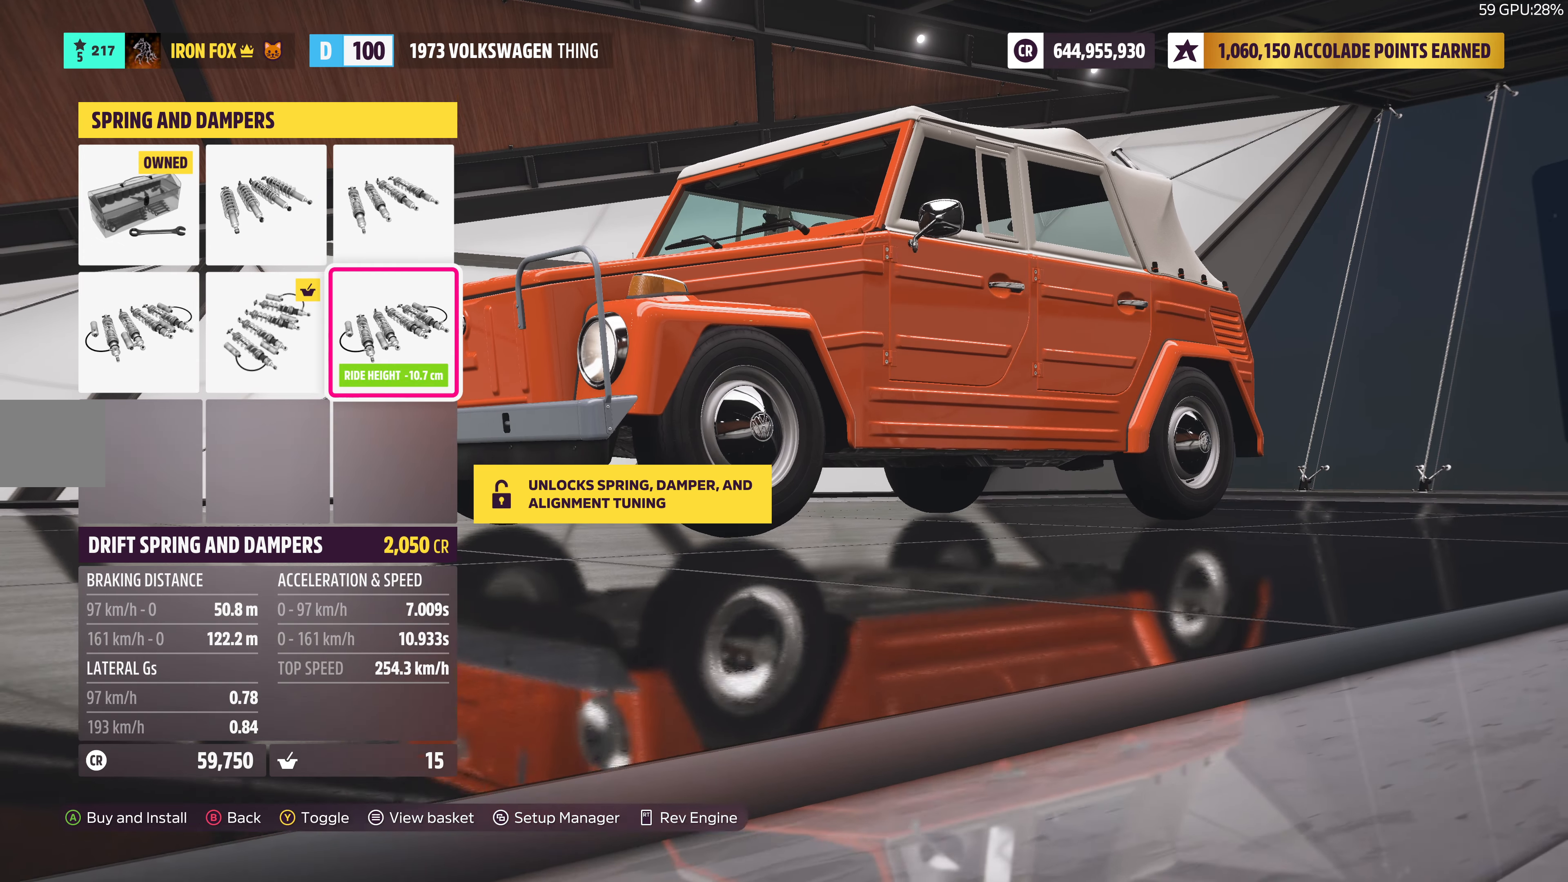
{"buttons": [], "left_stick": "center", "right_stick": "center", "events": []}
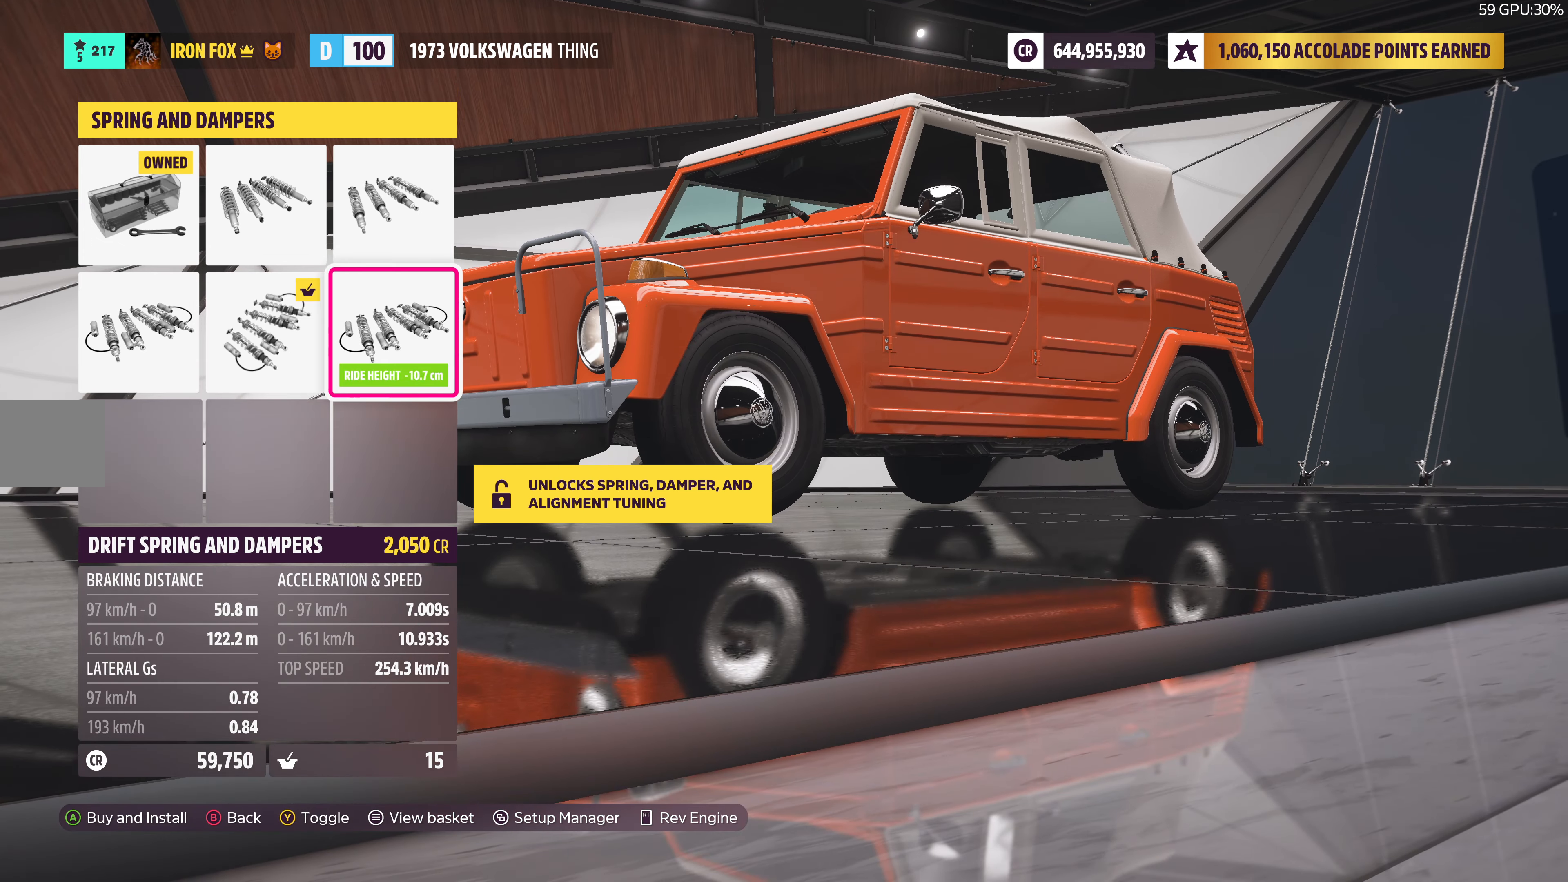
{"buttons": [], "left_stick": "center", "right_stick": "center", "events": []}
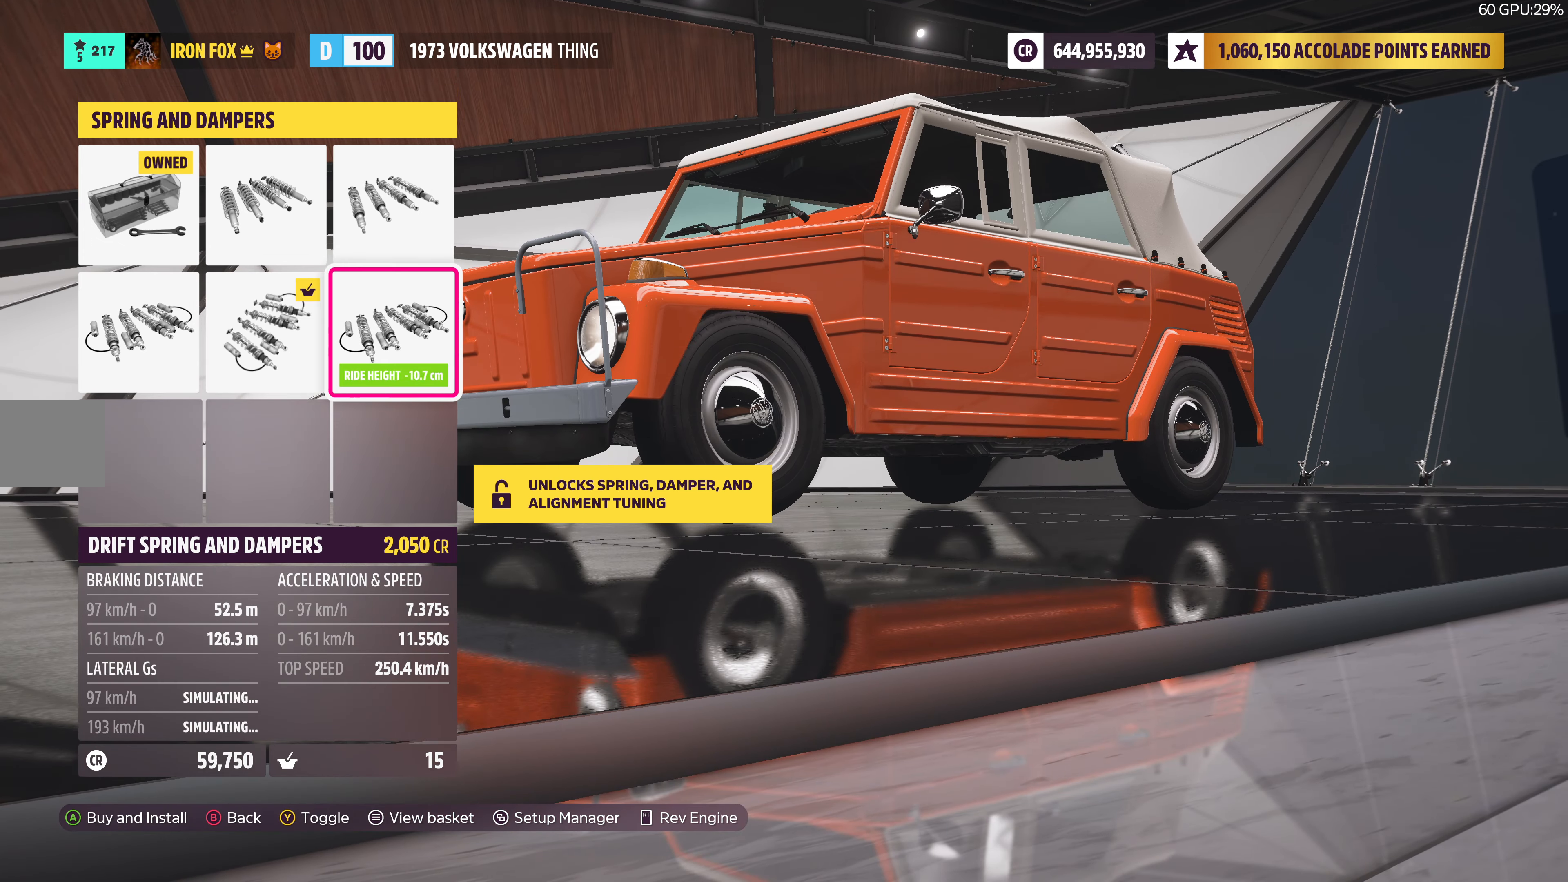
{"buttons": [], "left_stick": "center", "right_stick": "center", "events": []}
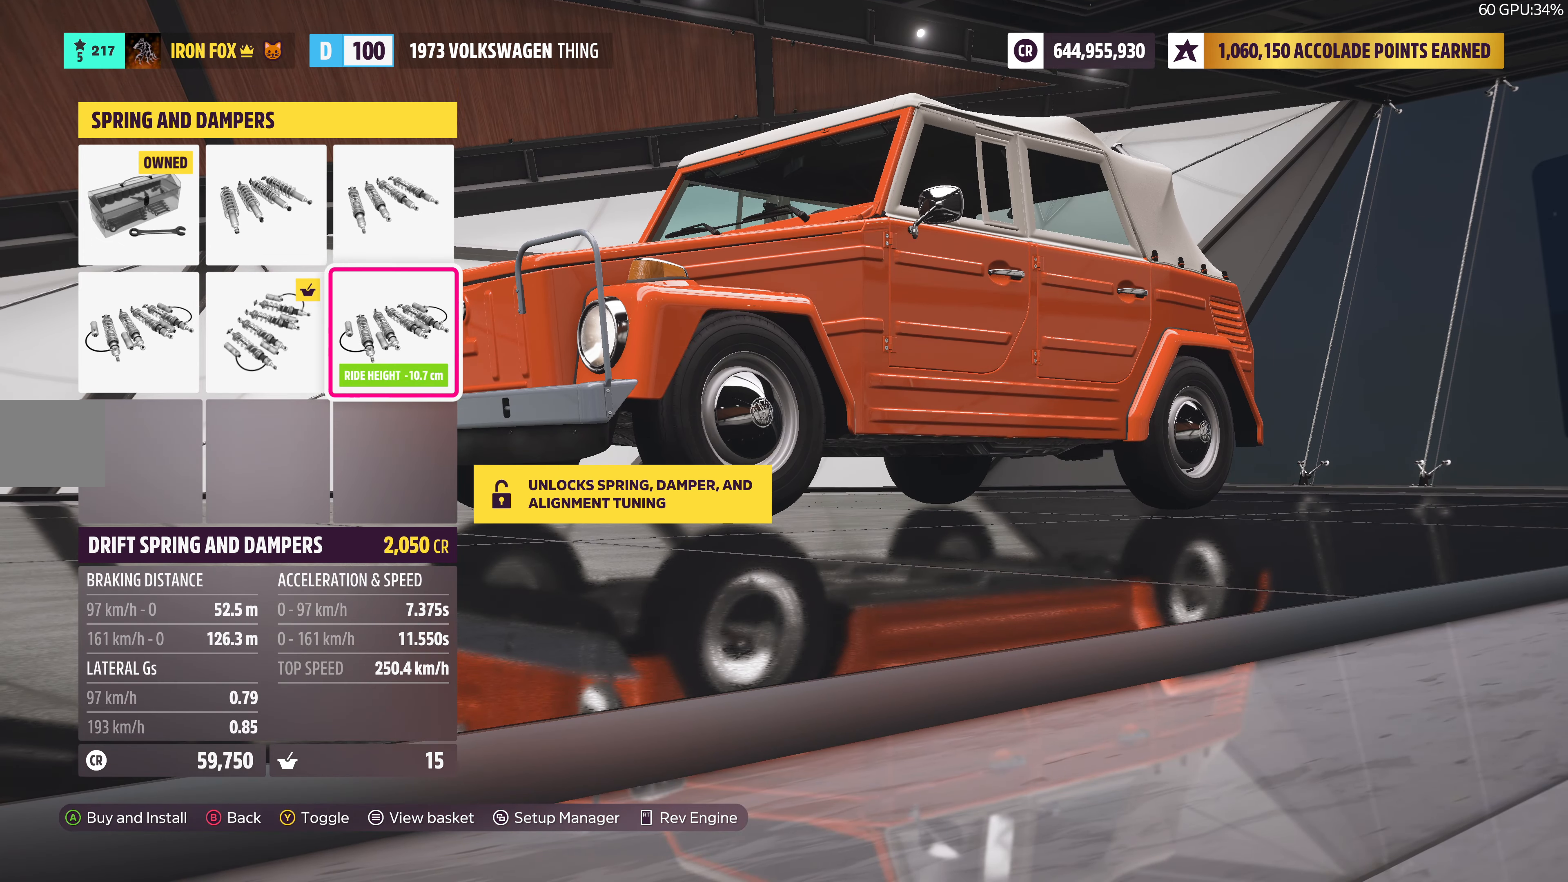
{"buttons": [], "left_stick": "center", "right_stick": "center", "events": []}
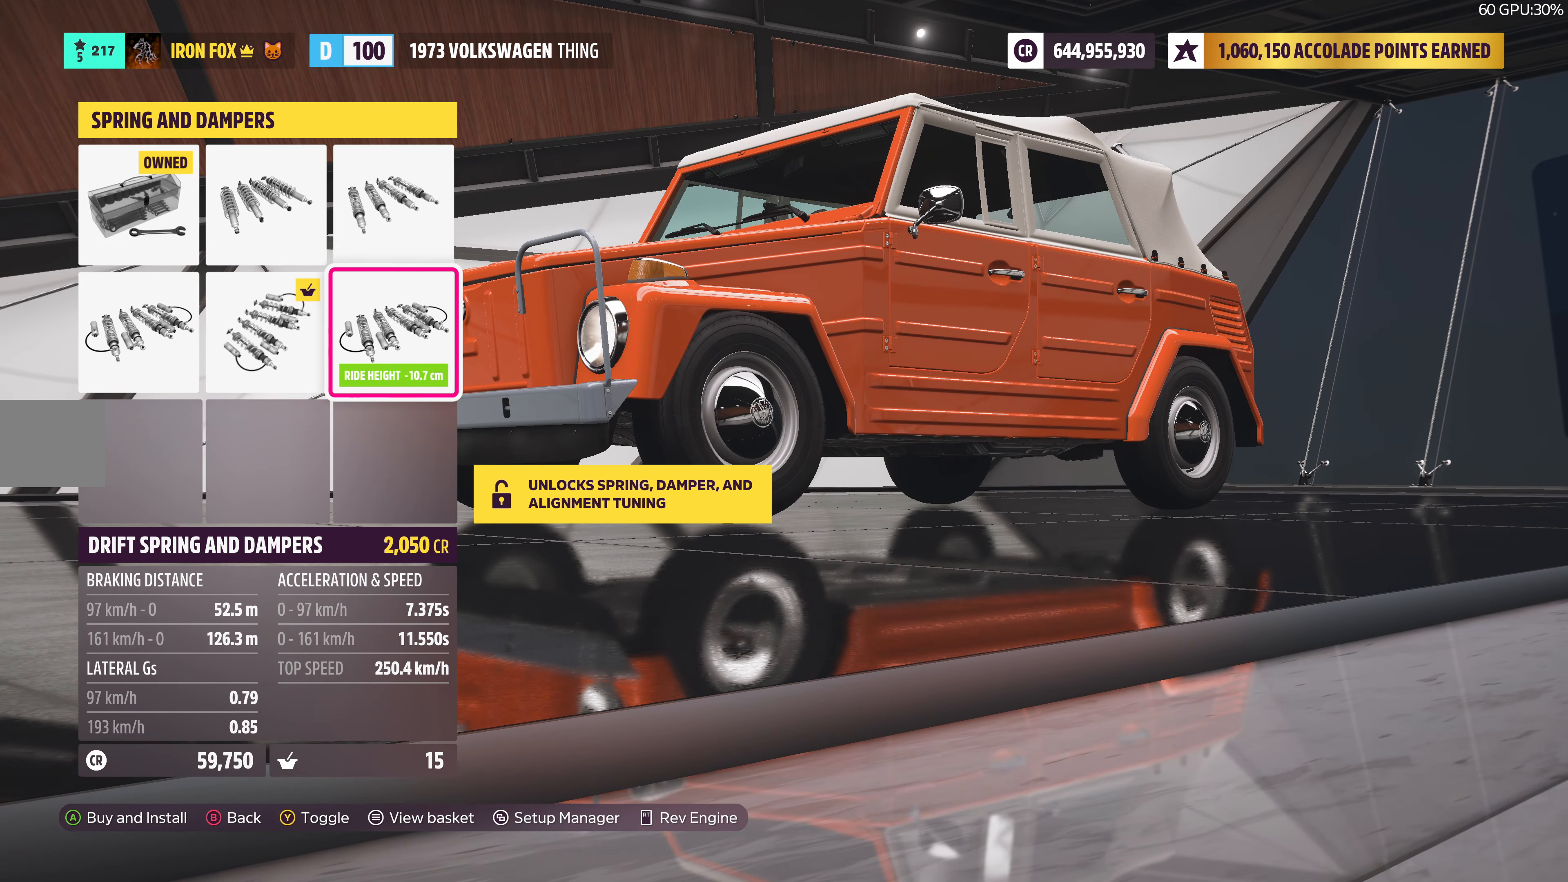
{"buttons": [], "left_stick": "center", "right_stick": "center", "events": [[67, "DPAD_LEFT", "down"], [134, "DPAD_LEFT", "up"]]}
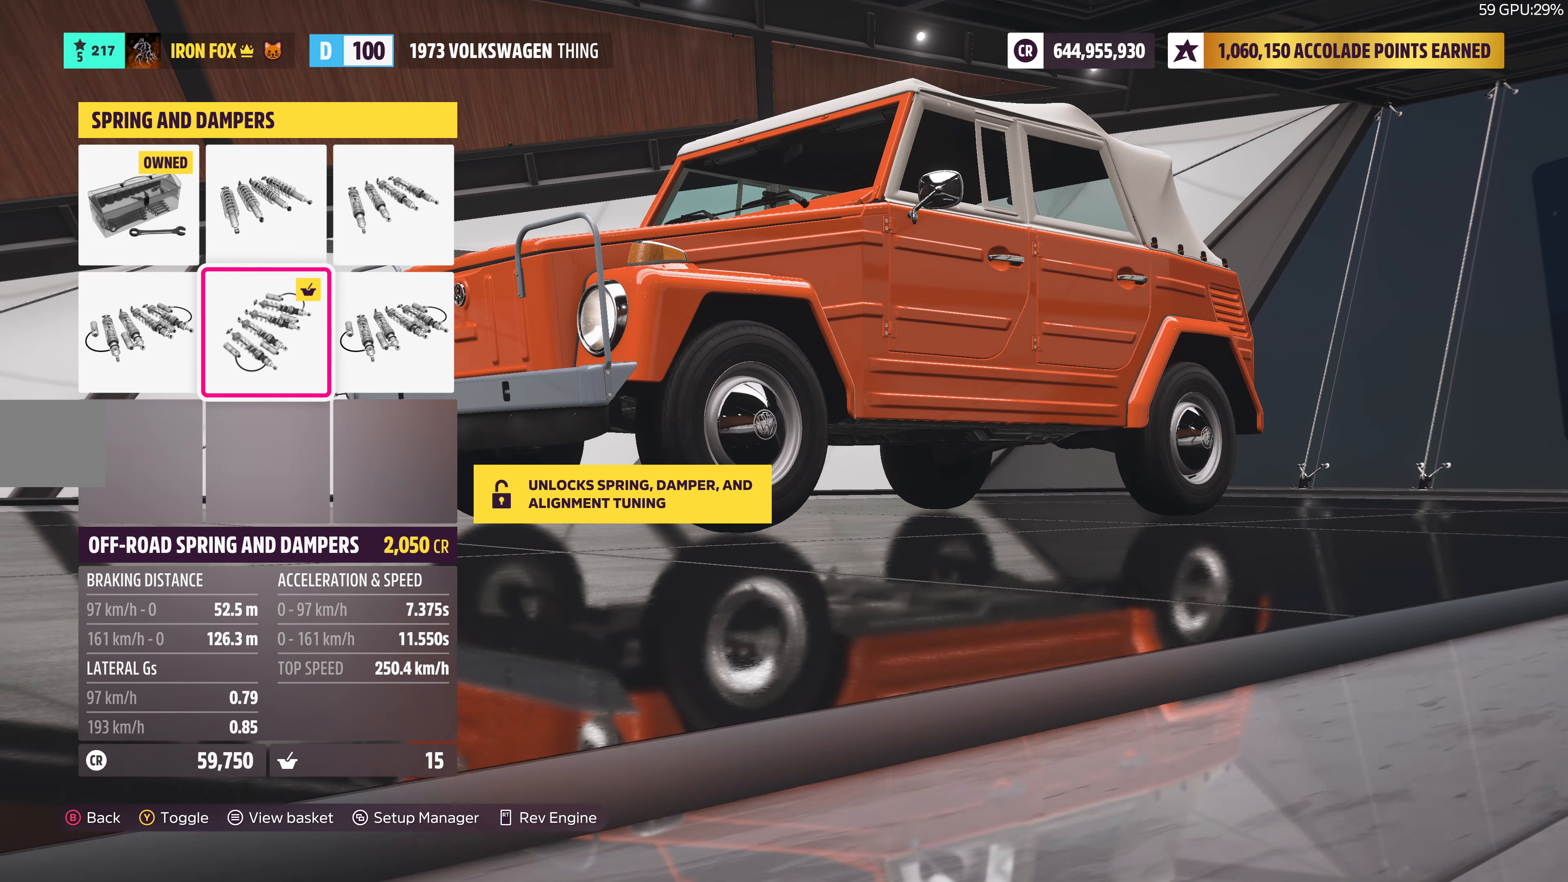
{"buttons": ["DPAD_RIGHT"], "left_stick": "center", "right_stick": "center", "events": [[400, "DPAD_RIGHT", "down"]]}
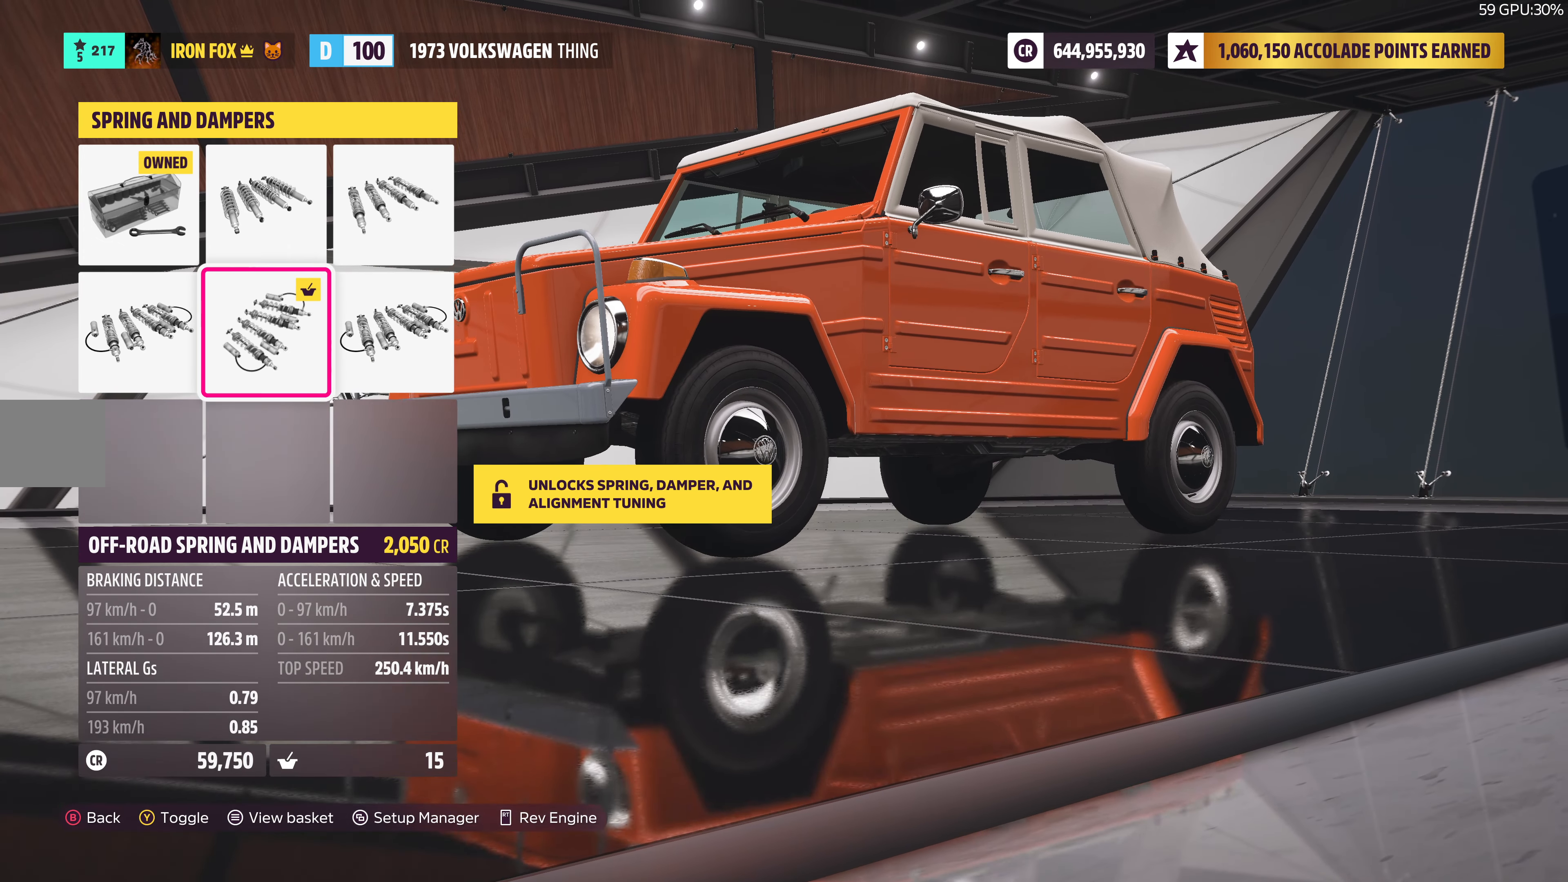
{"buttons": [], "left_stick": "center", "right_stick": "center", "events": [[34, "DPAD_RIGHT", "up"]]}
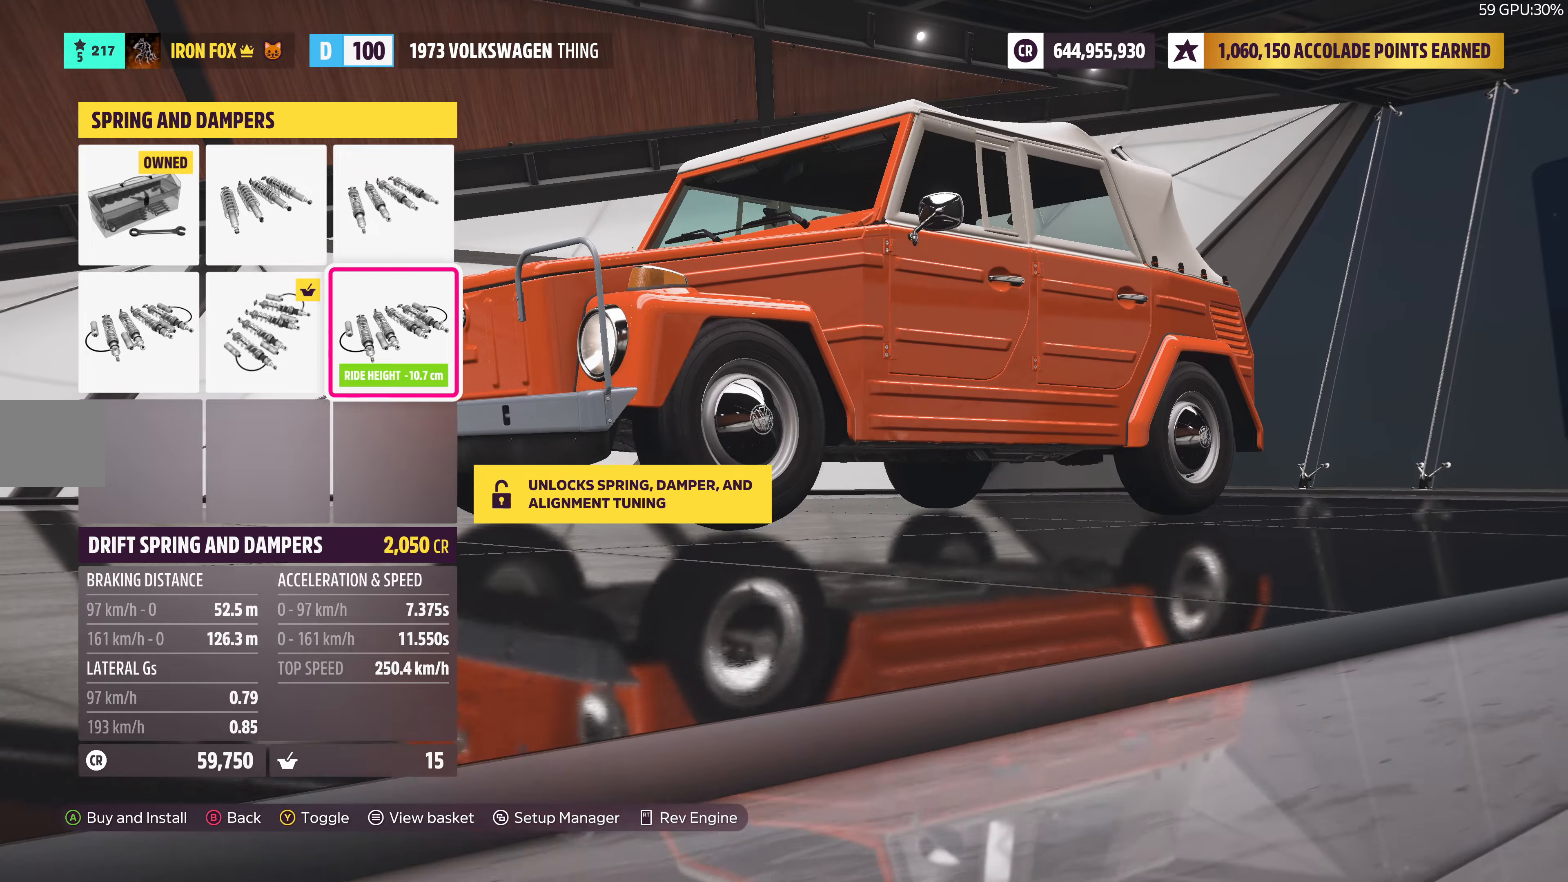
{"buttons": [], "left_stick": "center", "right_stick": "up-left", "events": [[16, "right_stick", "up-left"]]}
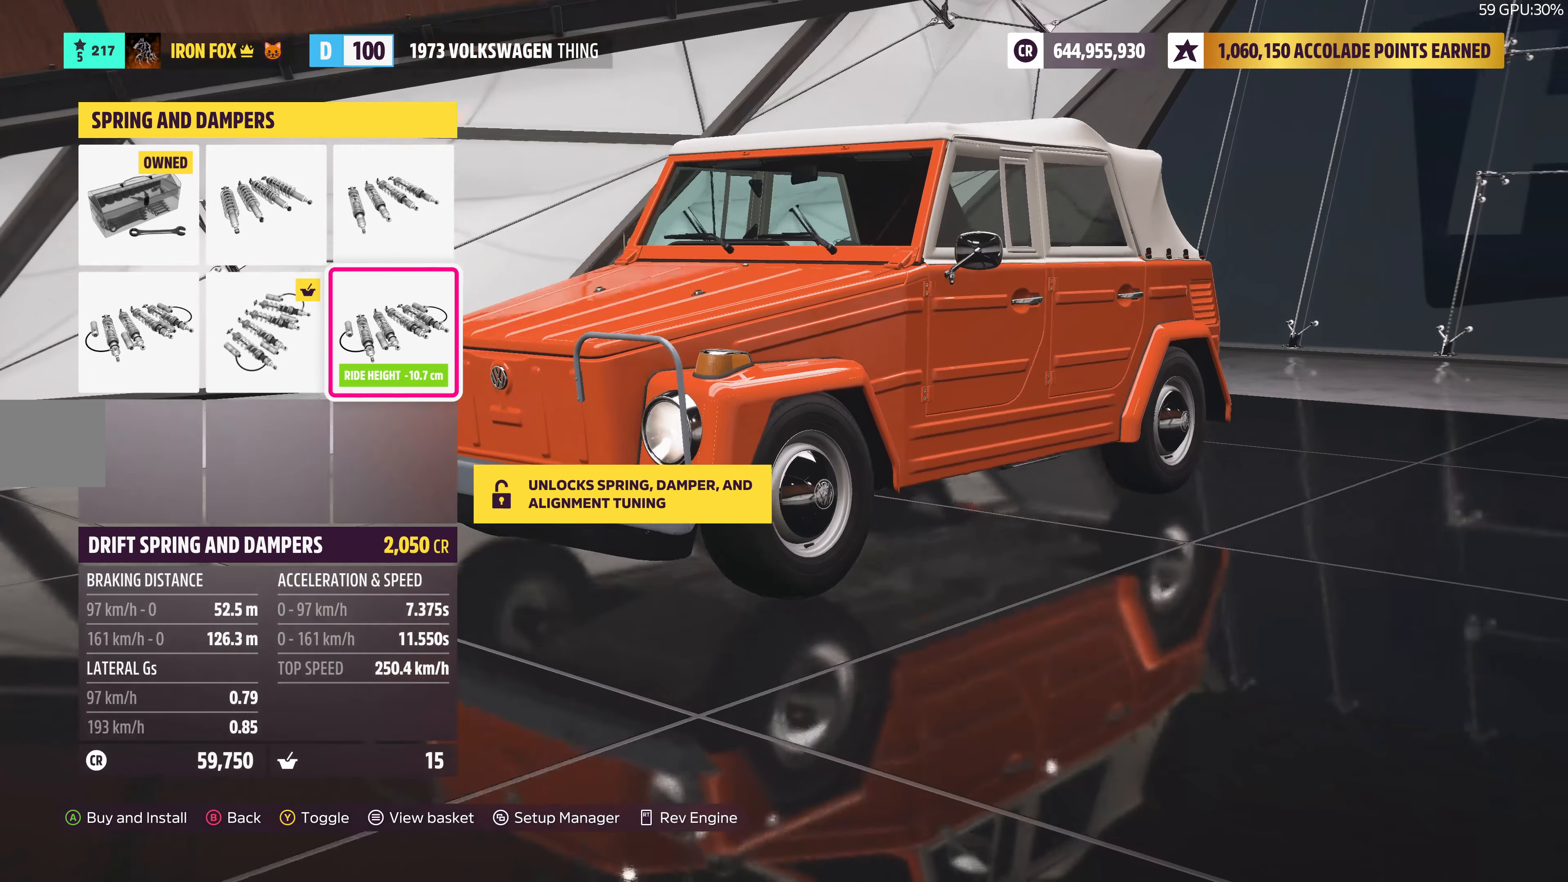
{"buttons": [], "left_stick": "center", "right_stick": "center", "events": [[133, "right_stick", "center"], [233, "CIRCLE", "down"], [350, "CIRCLE", "up"]]}
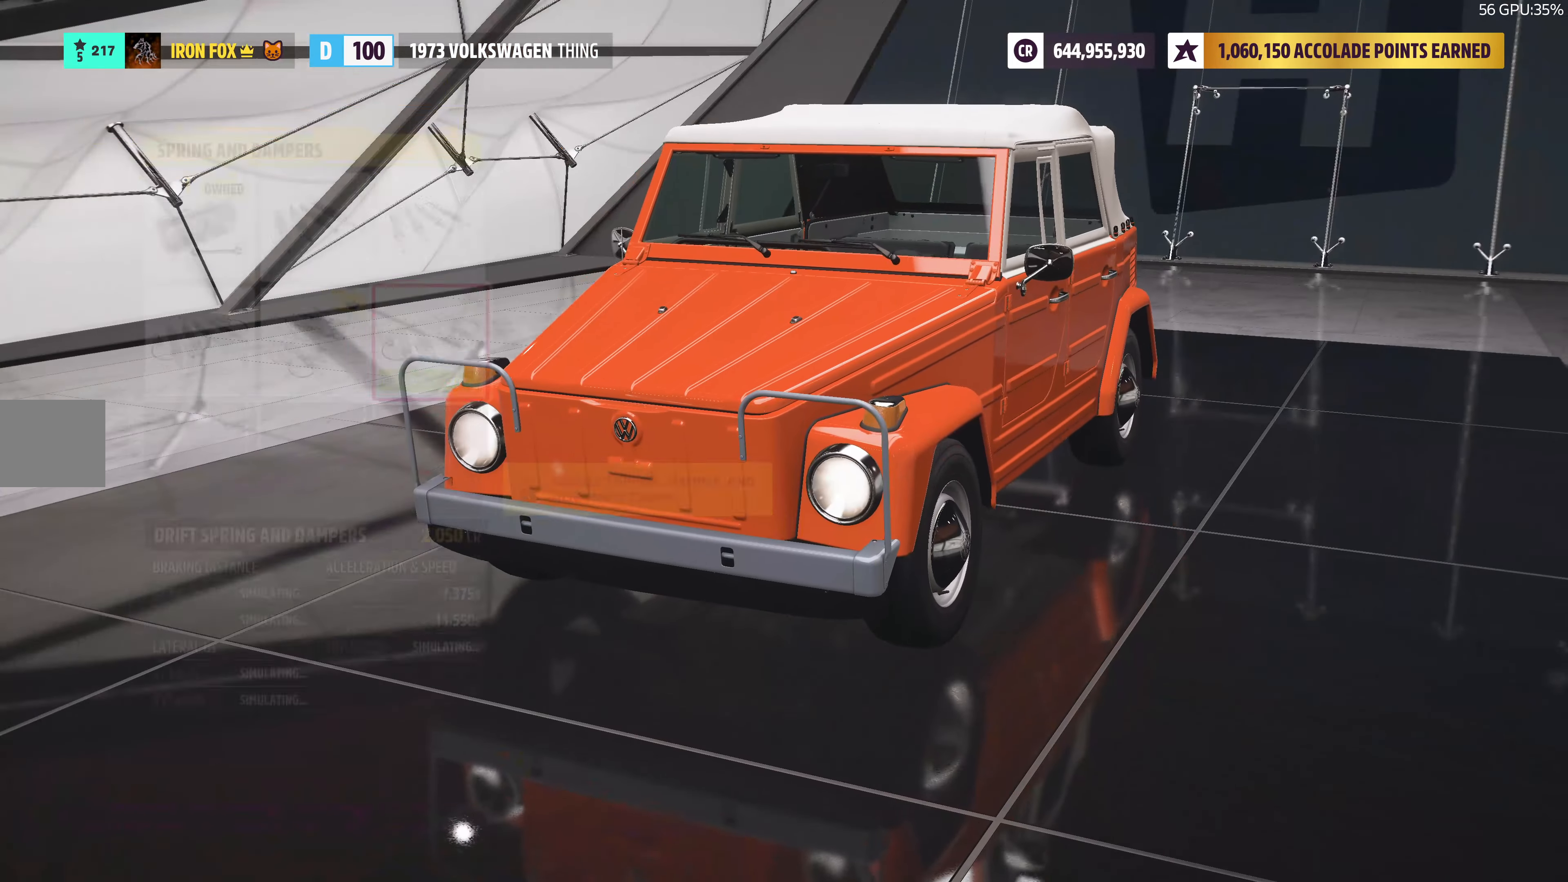
{"buttons": [], "left_stick": "center", "right_stick": "center", "events": []}
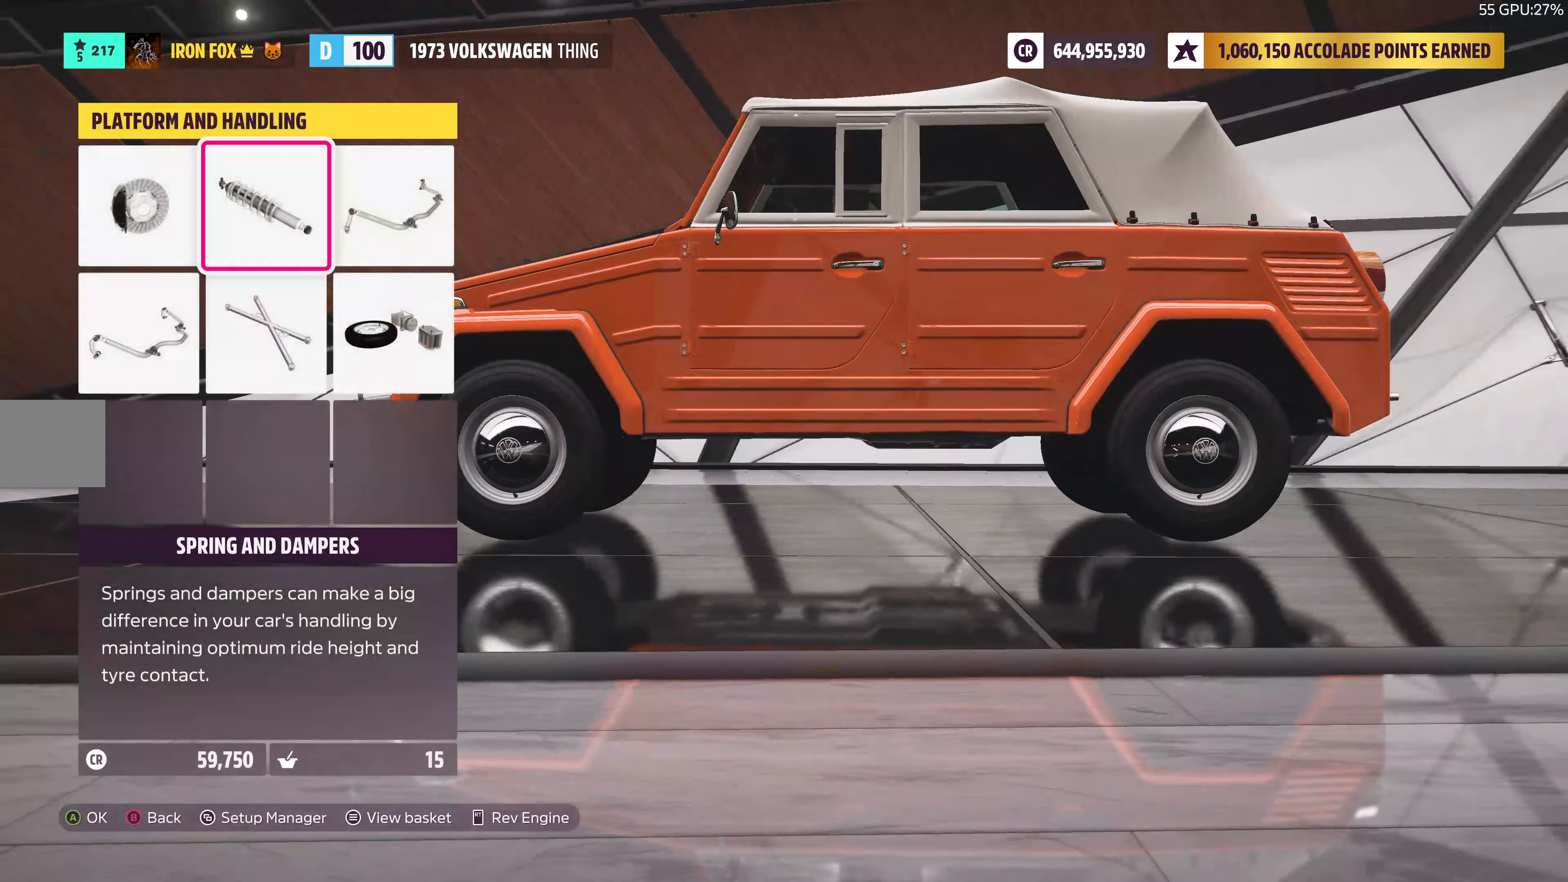
{"buttons": [], "left_stick": "center", "right_stick": "center", "events": [[166, "CIRCLE", "down"], [283, "CIRCLE", "up"]]}
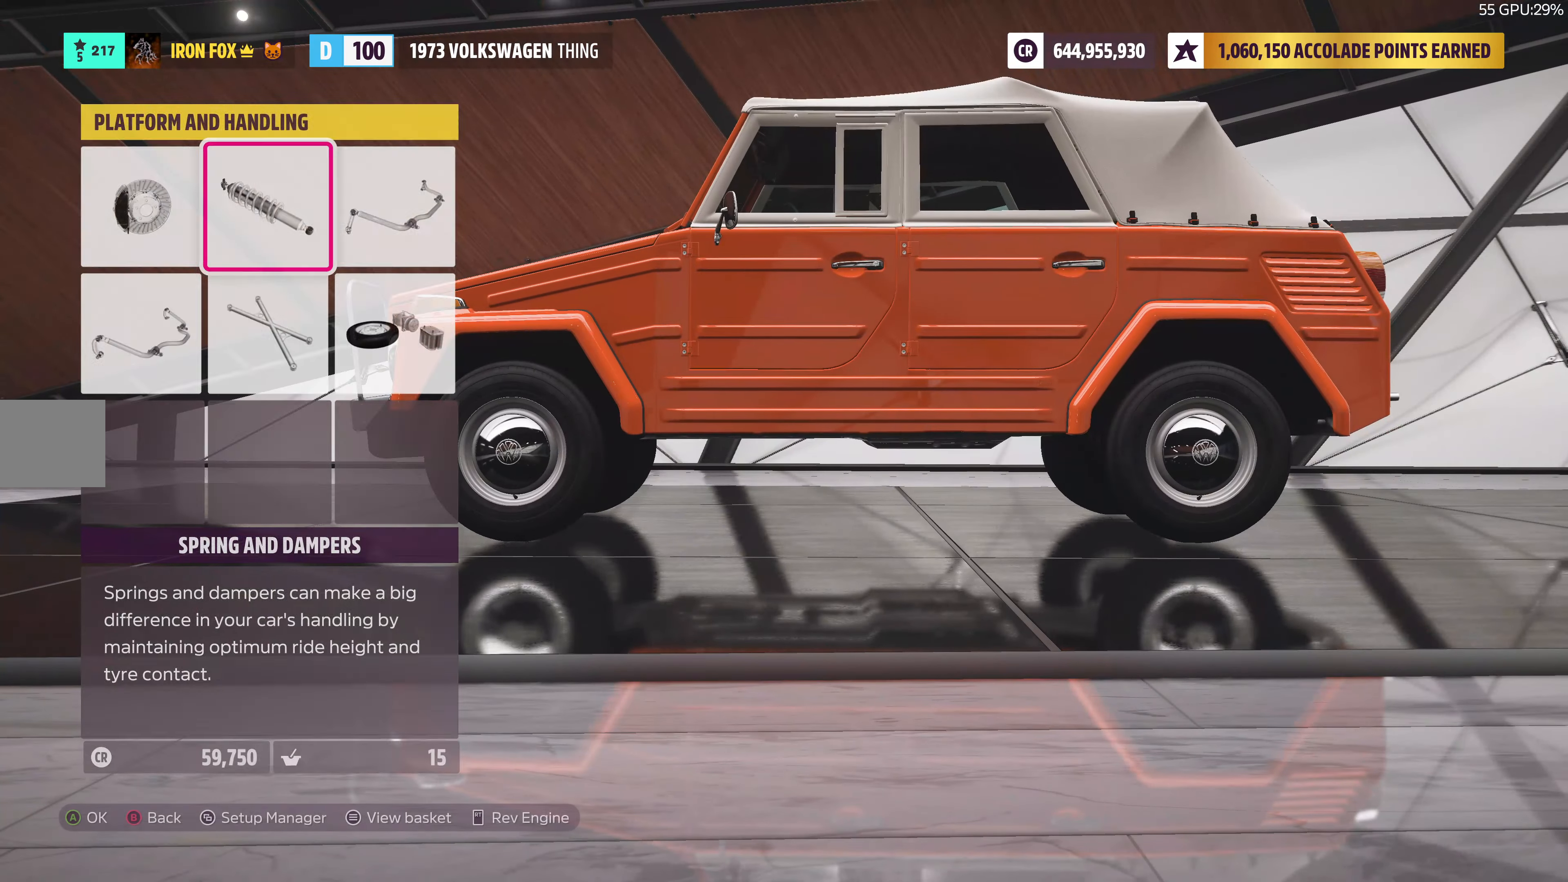
{"buttons": [], "left_stick": "center", "right_stick": "center", "events": []}
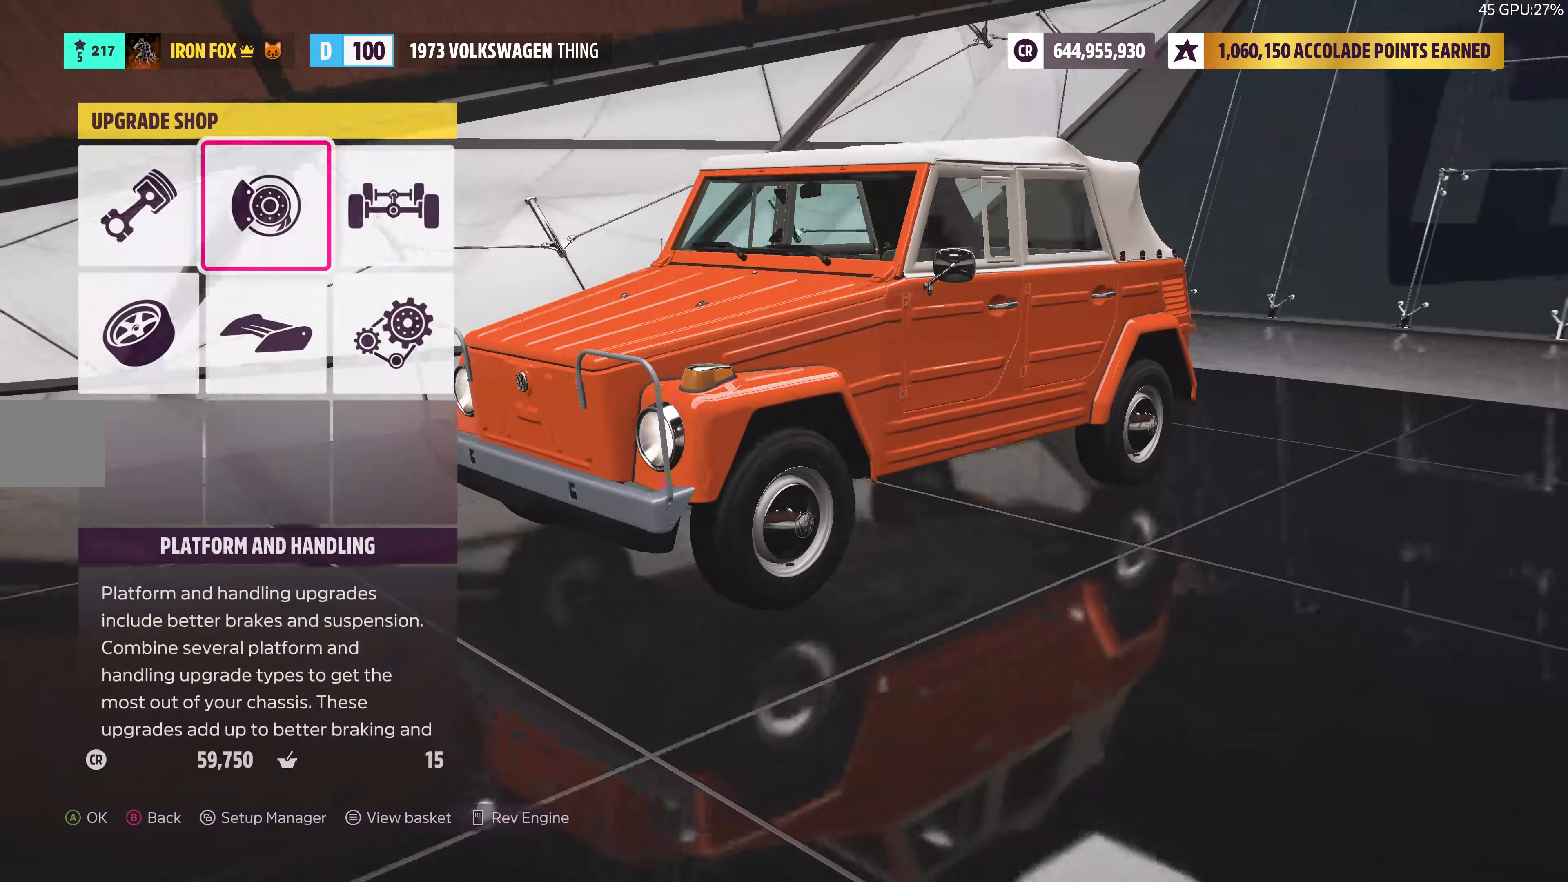
{"buttons": [], "left_stick": "center", "right_stick": "center", "events": [[33, "DPAD_RIGHT", "down"], [166, "CROSS", "down"], [166, "DPAD_RIGHT", "up"], [300, "CROSS", "up"]]}
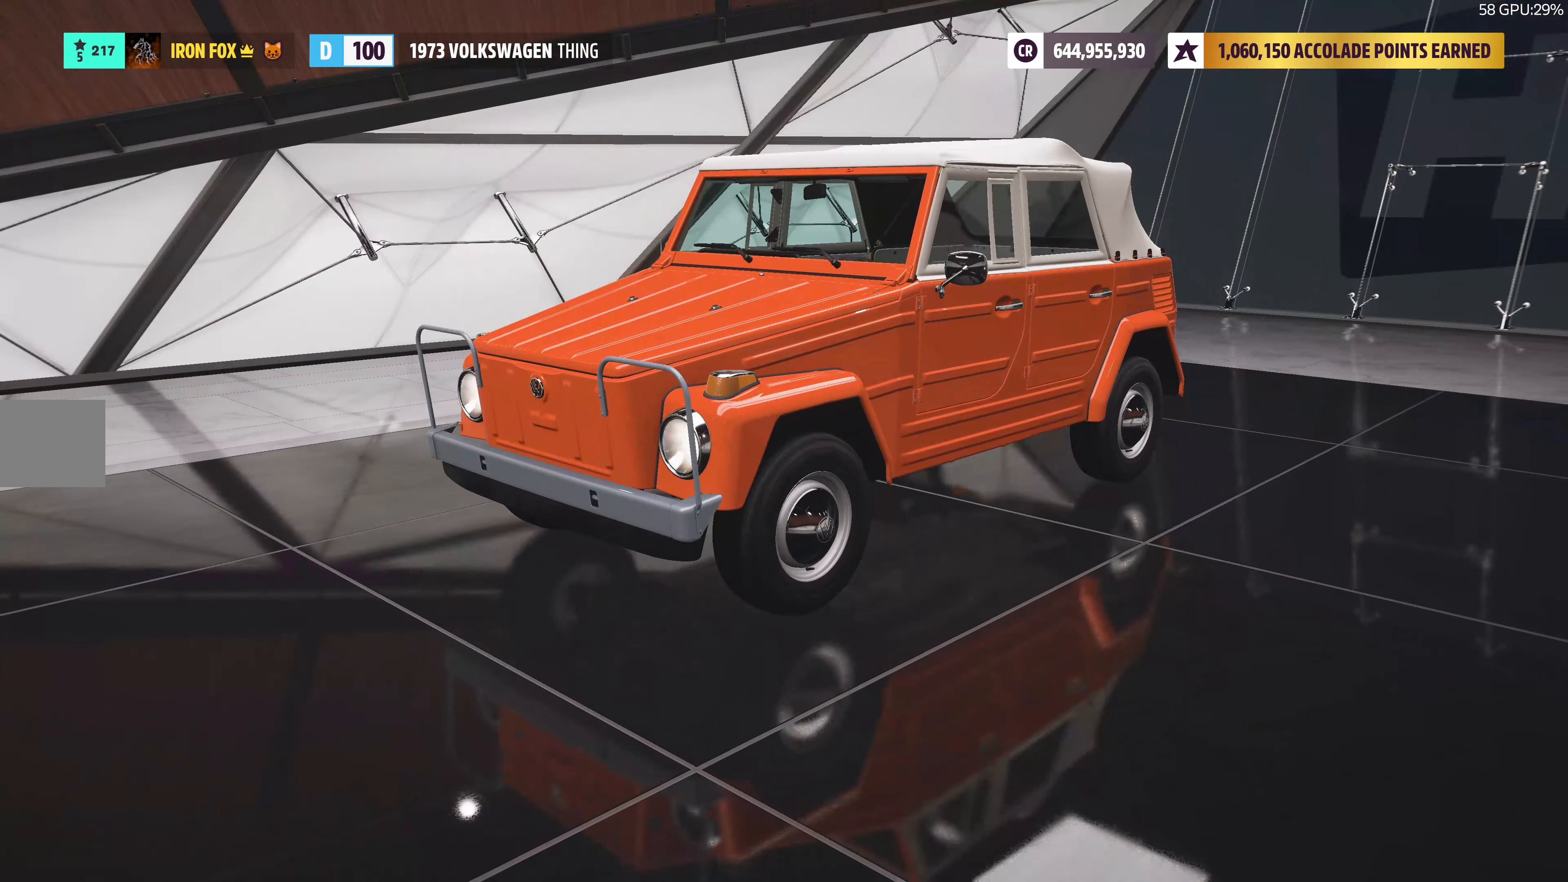
{"buttons": ["CROSS"], "left_stick": "center", "right_stick": "center", "events": [[350, "DPAD_RIGHT", "down"], [466, "CROSS", "down"], [466, "DPAD_RIGHT", "up"]]}
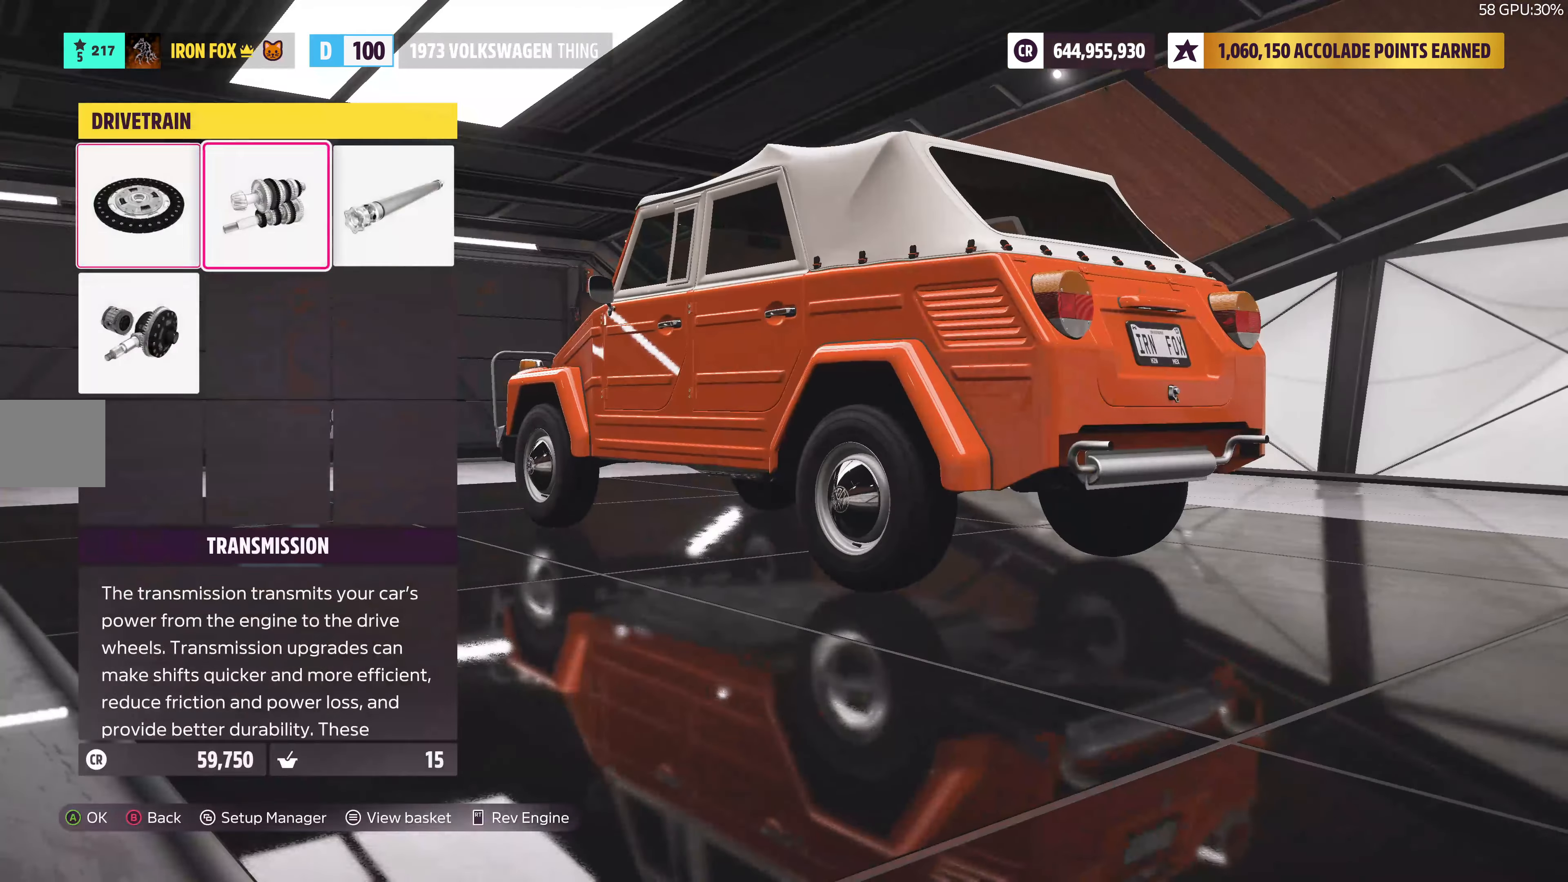
{"buttons": [], "left_stick": "center", "right_stick": "center", "events": [[116, "CROSS", "up"]]}
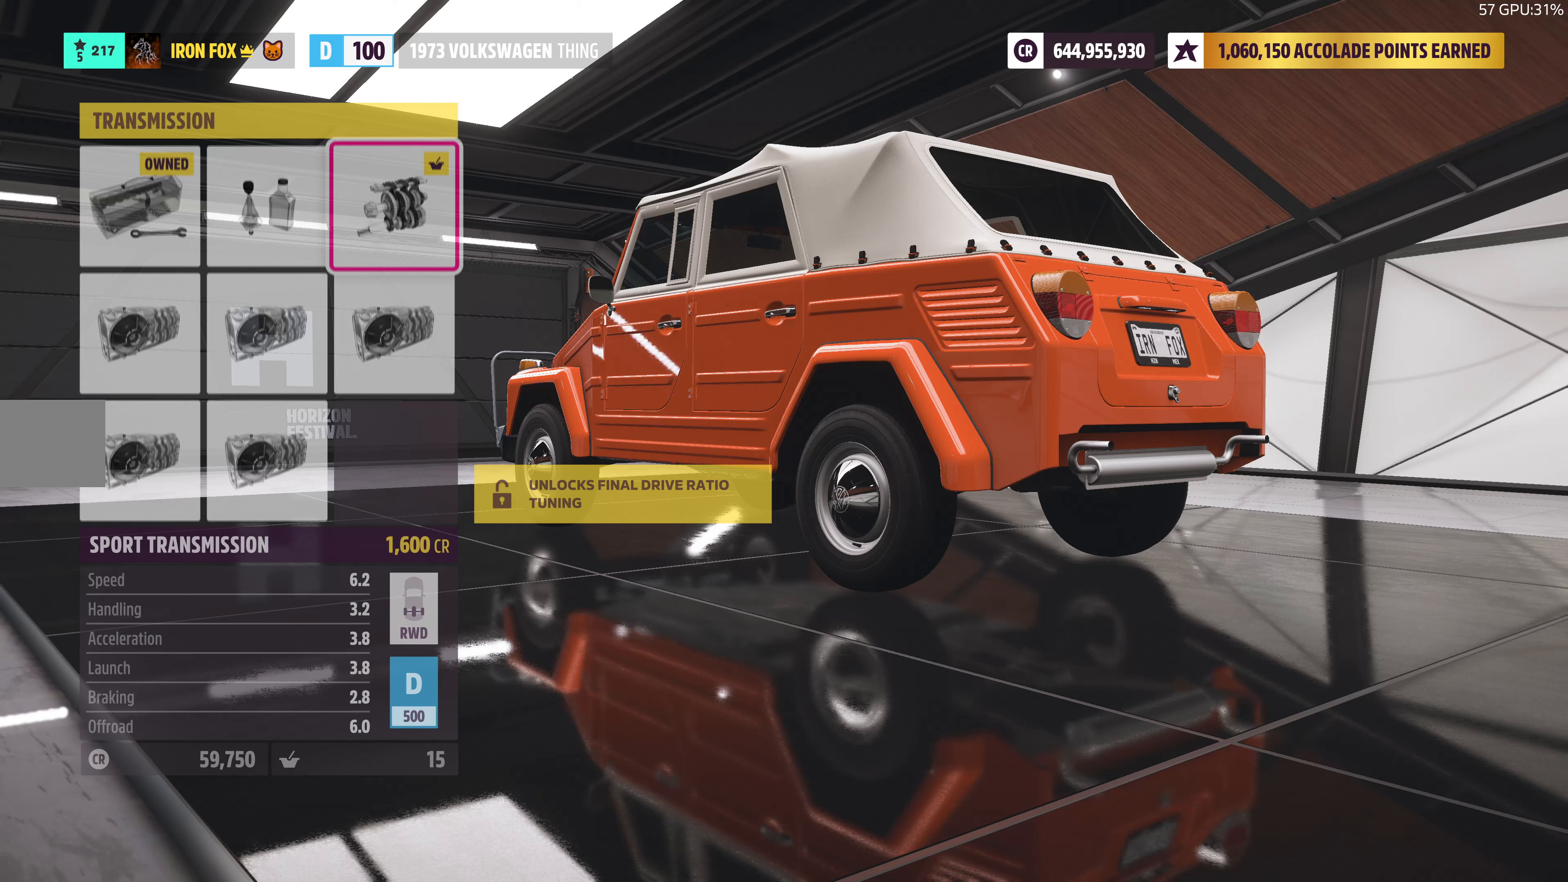
{"buttons": [], "left_stick": "center", "right_stick": "center", "events": []}
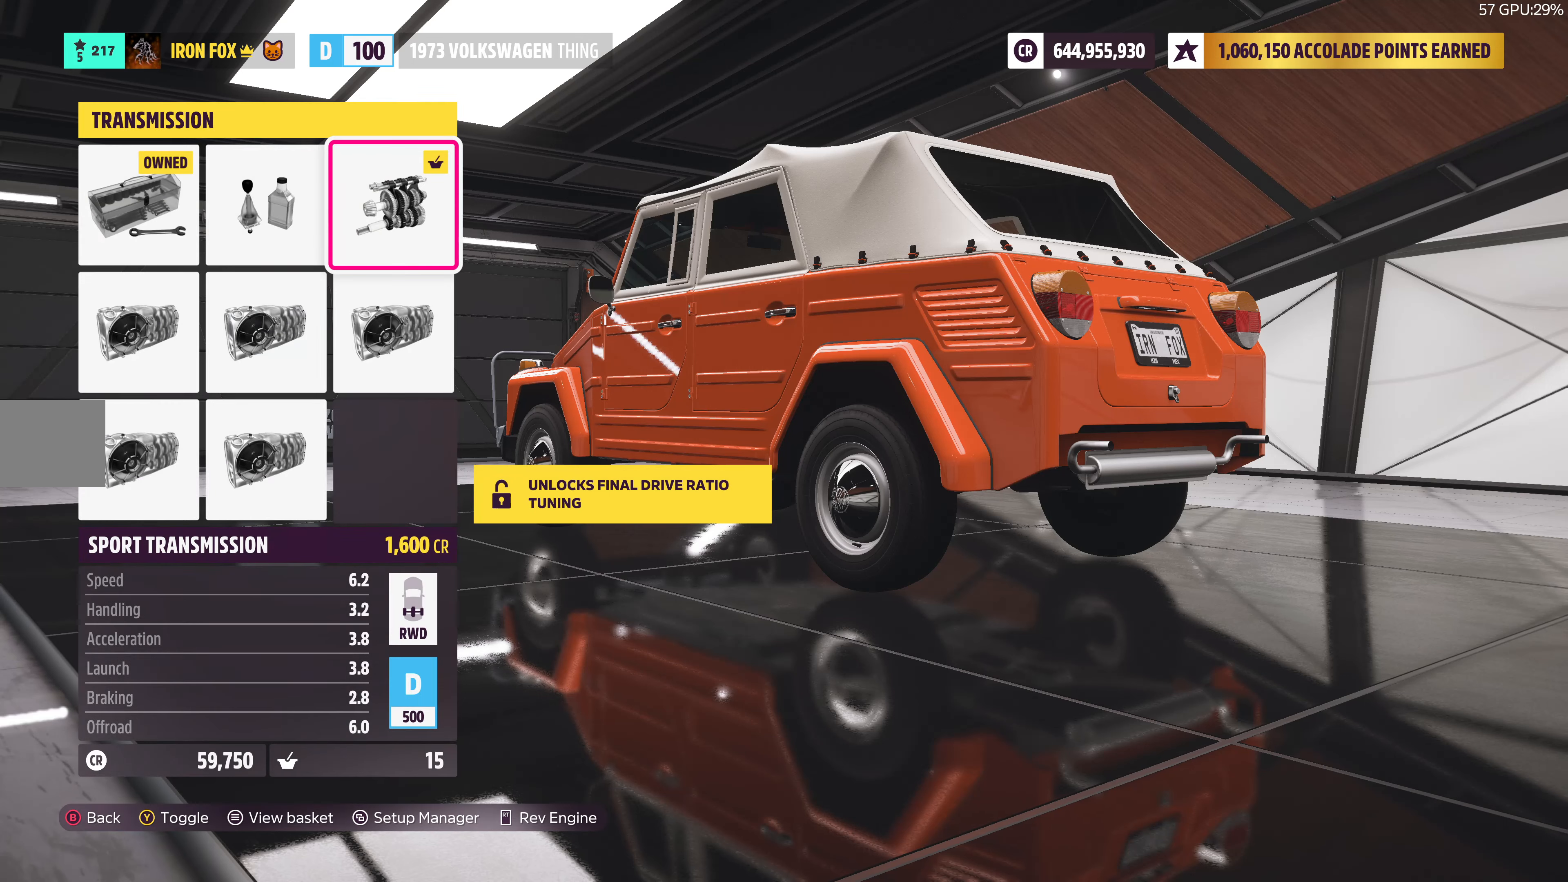
{"buttons": ["DPAD_LEFT"], "left_stick": "center", "right_stick": "center", "events": [[150, "DPAD_DOWN", "down"], [267, "DPAD_DOWN", "up"], [467, "DPAD_LEFT", "down"]]}